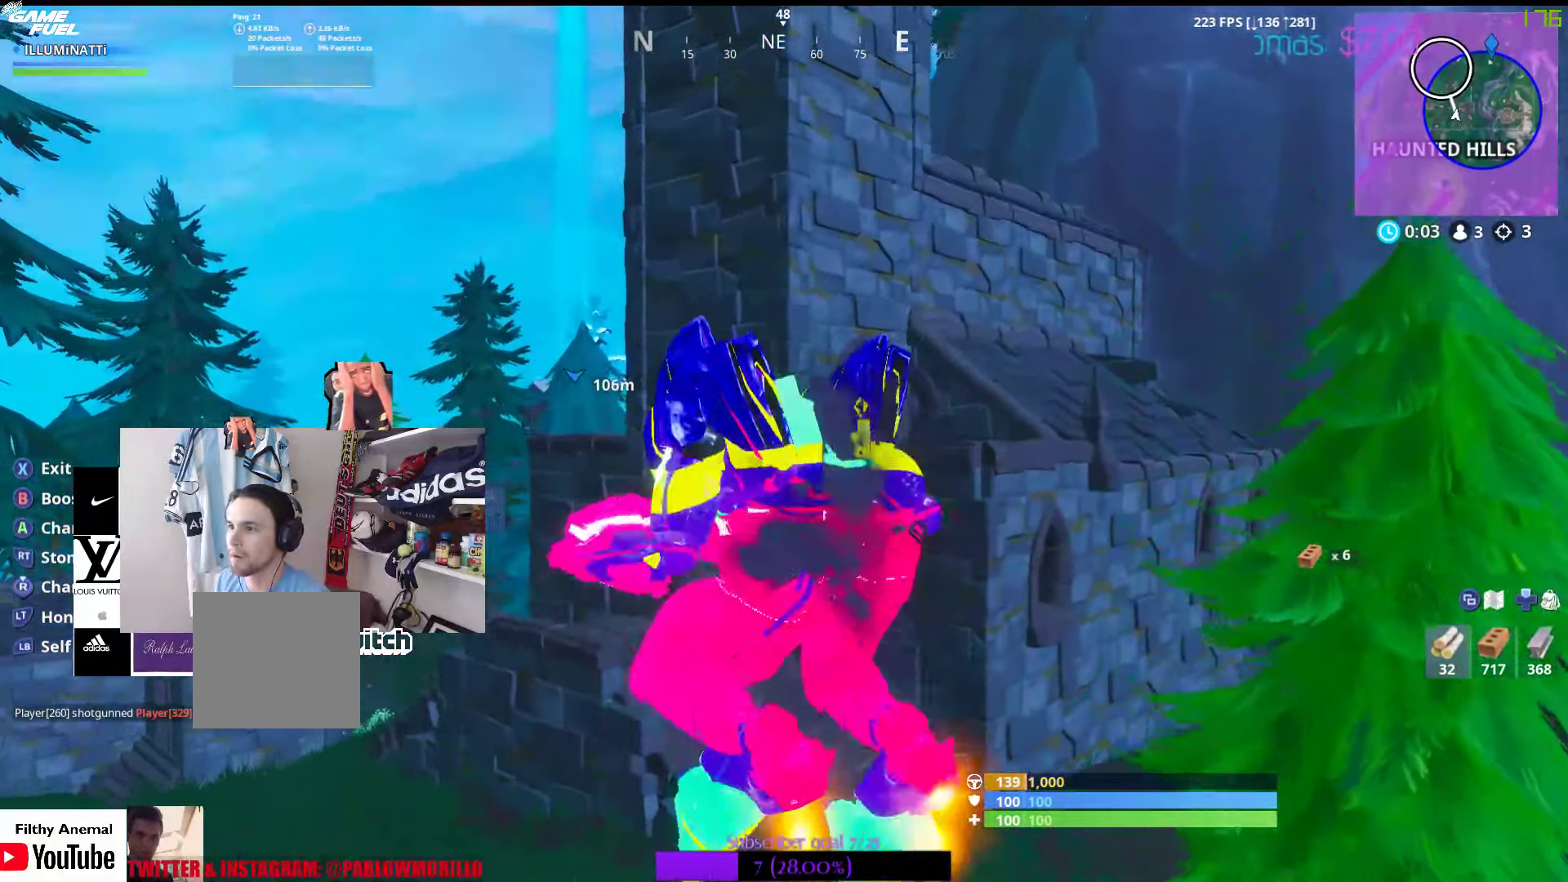
Gameplay with a controller (Xbox layout); each line is a JSON object with the inputs held at the frame after it. "events" lists button and stick changes between this image and that frame as [ms after this image, input, new state], when the widget could be followed in between.
{"buttons": ["A", "L3"], "left_stick": "up-left", "right_stick": "center", "events": [[117, "B", "down"], [233, "B", "up"], [333, "B", "down"], [350, "L3", "down"], [383, "B", "up"], [433, "A", "down"]]}
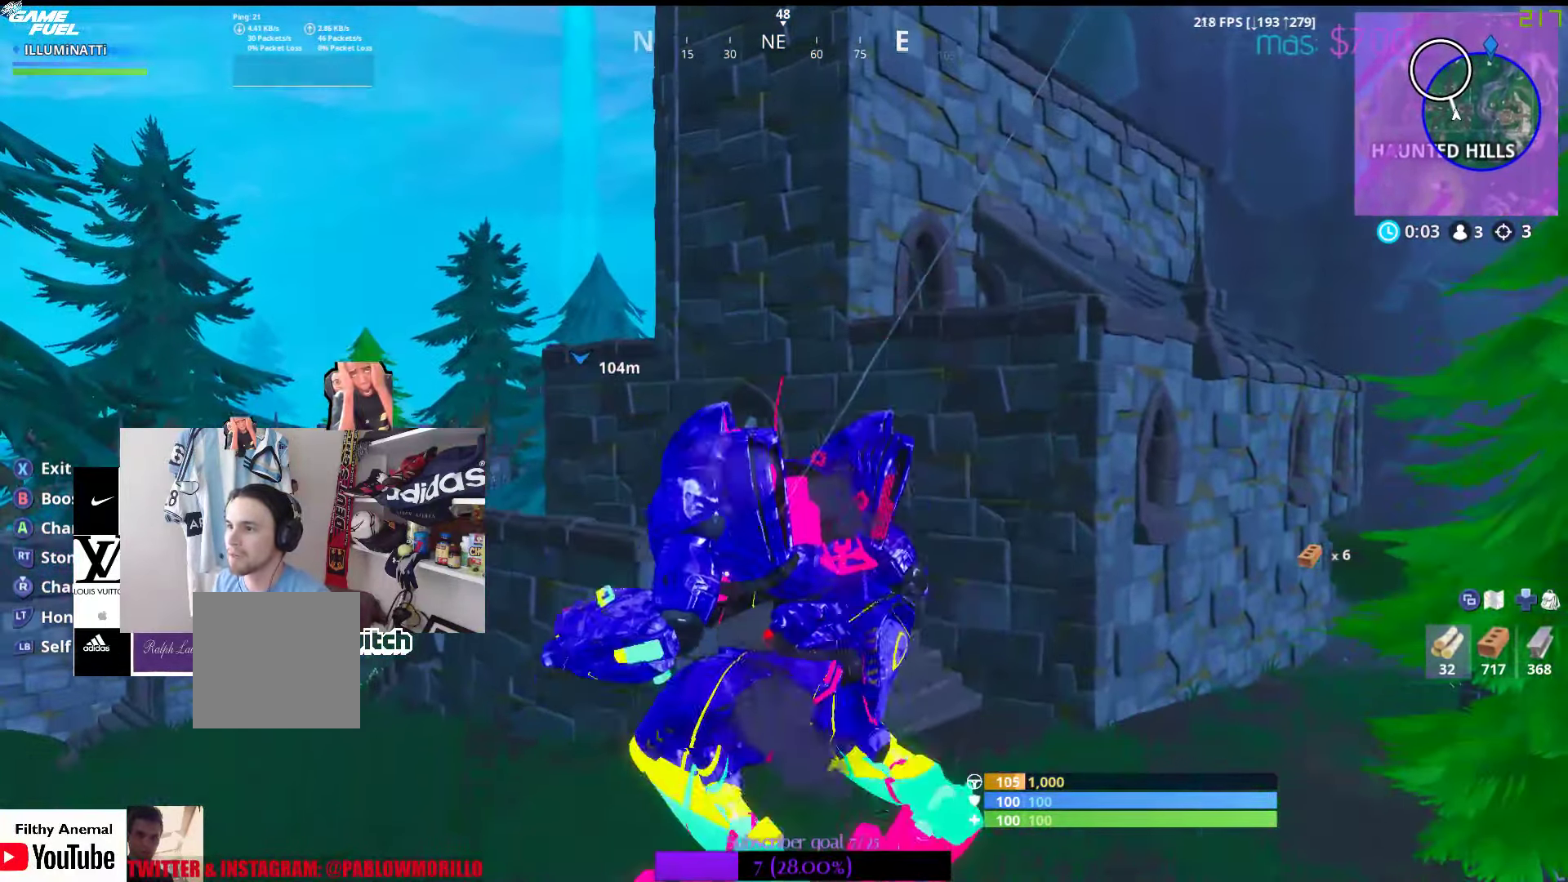
{"buttons": ["A"], "left_stick": "up", "right_stick": "center", "events": [[67, "A", "up"], [133, "A", "down"], [217, "L3", "up"], [250, "A", "up"], [267, "left_stick", "up"], [433, "A", "down"]]}
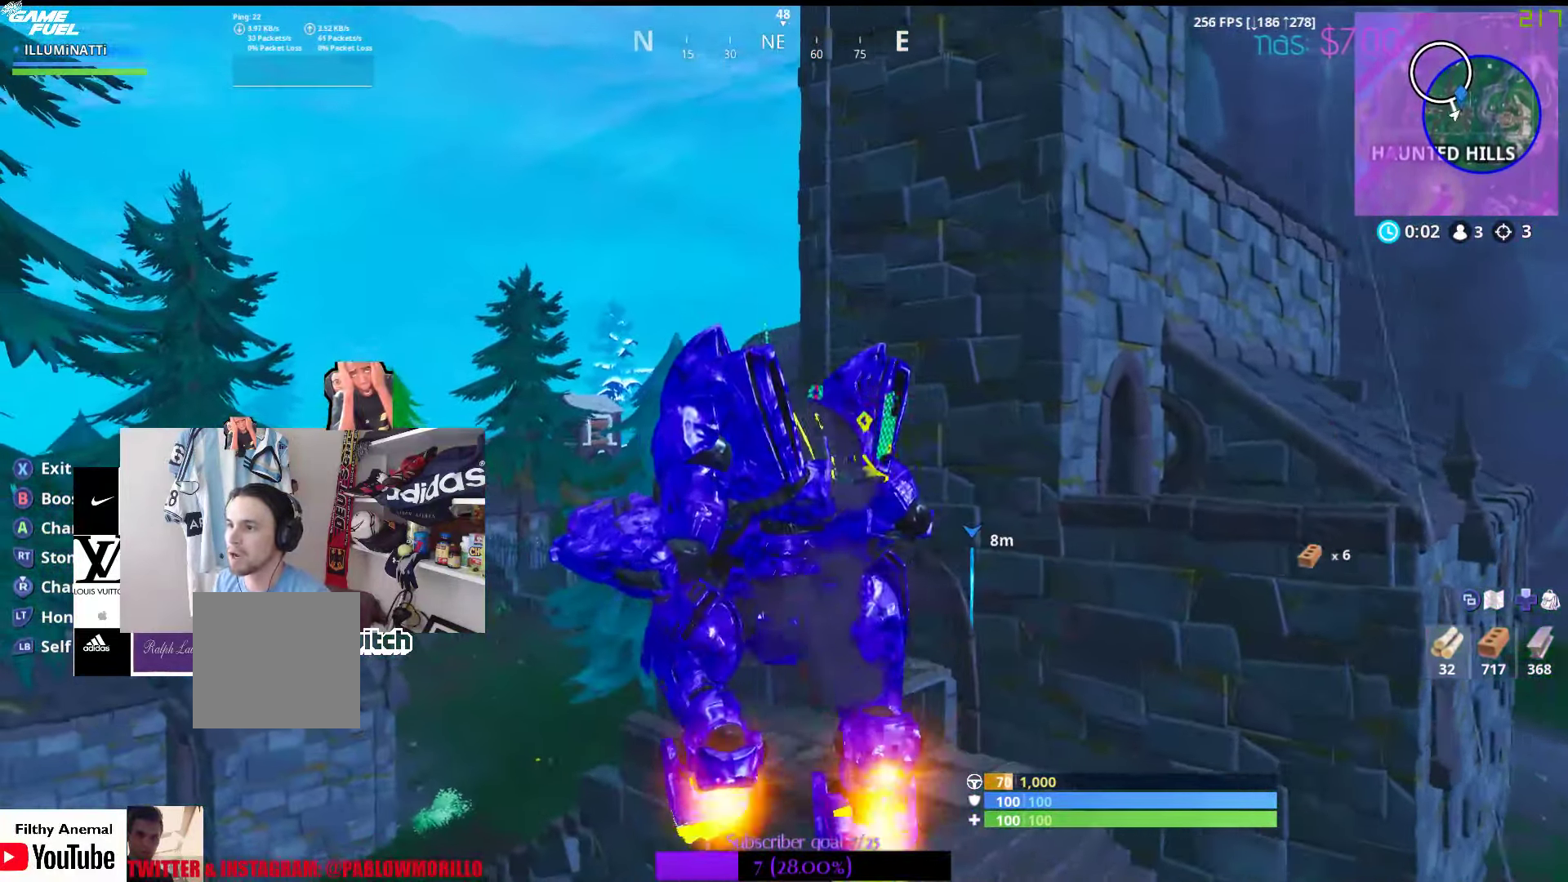
{"buttons": [], "left_stick": "up-left", "right_stick": "center", "events": [[83, "A", "up"], [183, "B", "down"], [300, "B", "up"], [300, "left_stick", "up-left"]]}
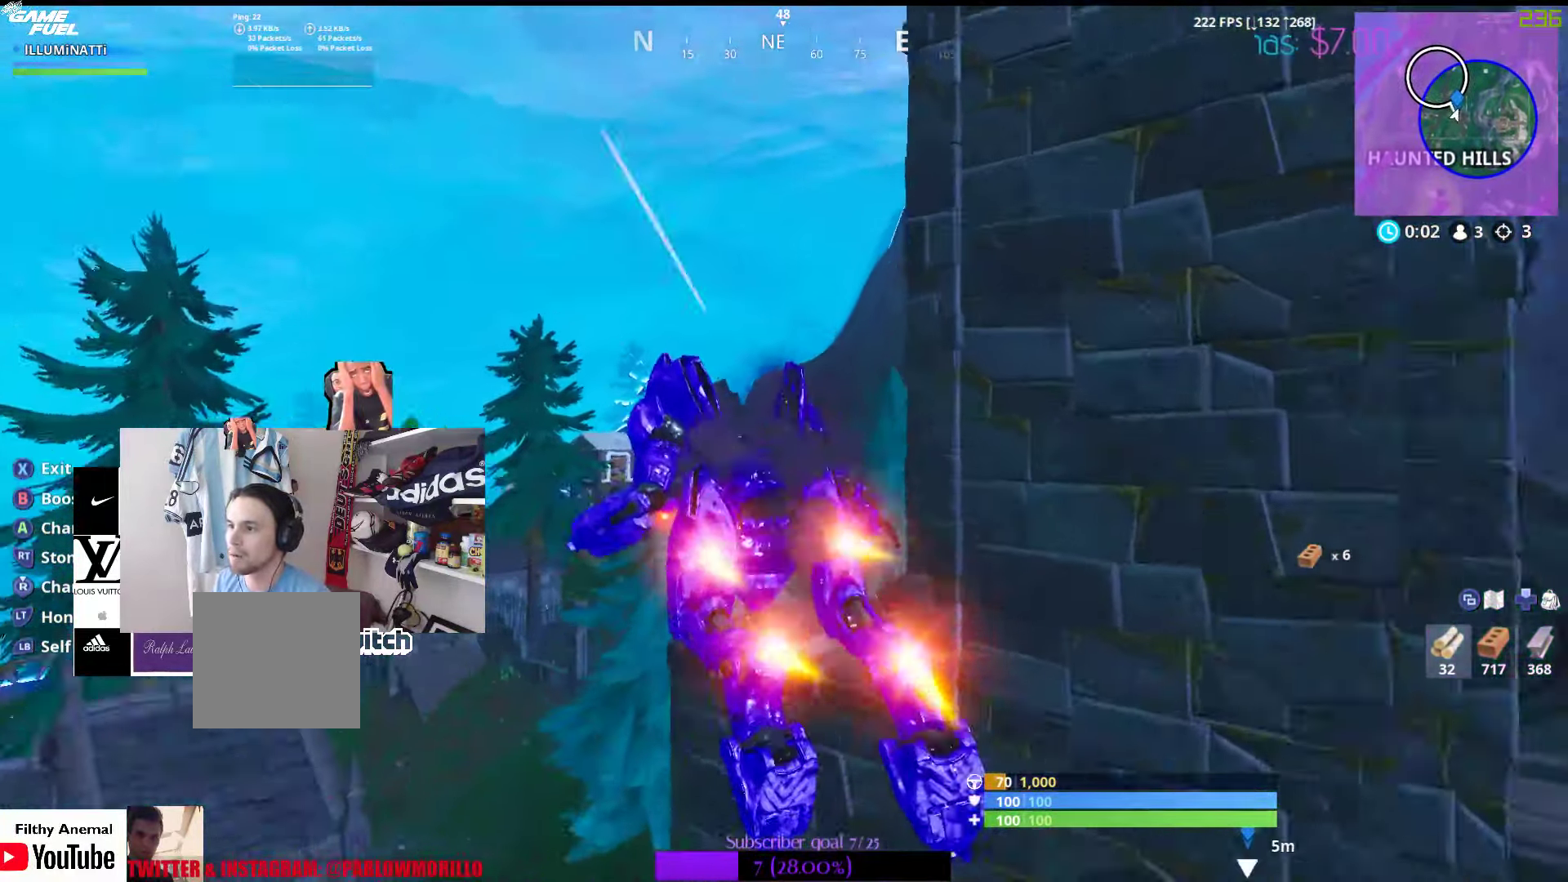
{"buttons": [], "left_stick": "right", "right_stick": "down-right", "events": [[83, "left_stick", "up-right"], [167, "left_stick", "right"], [333, "right_stick", "down-right"]]}
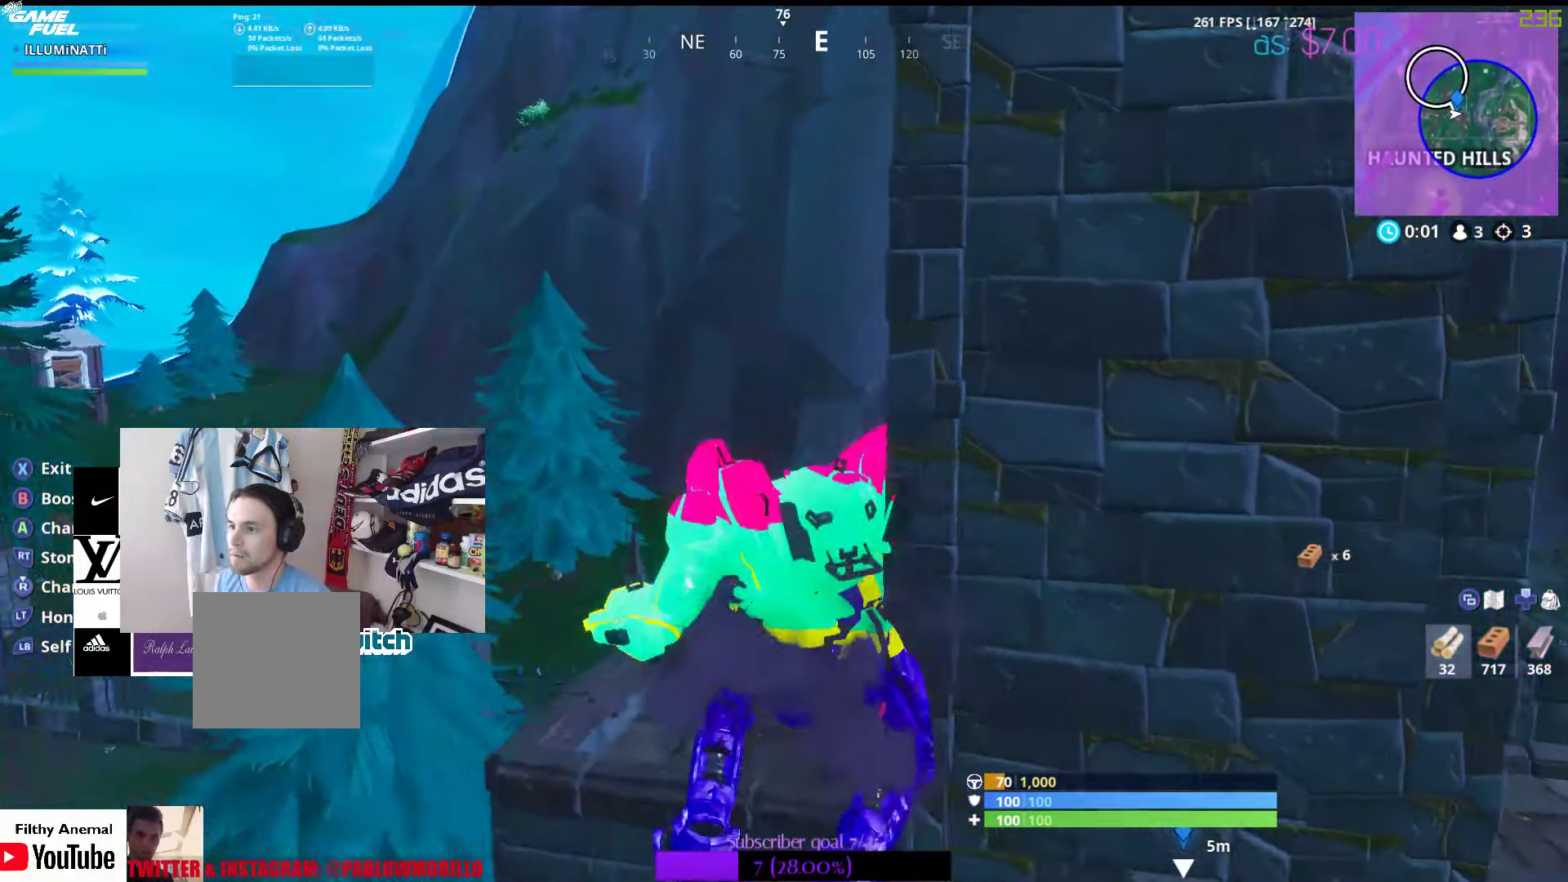
{"buttons": [], "left_stick": "right", "right_stick": "center", "events": [[17, "right_stick", "center"], [217, "left_stick", "down-right"], [233, "right_stick", "down-right"], [383, "left_stick", "right"], [400, "right_stick", "center"]]}
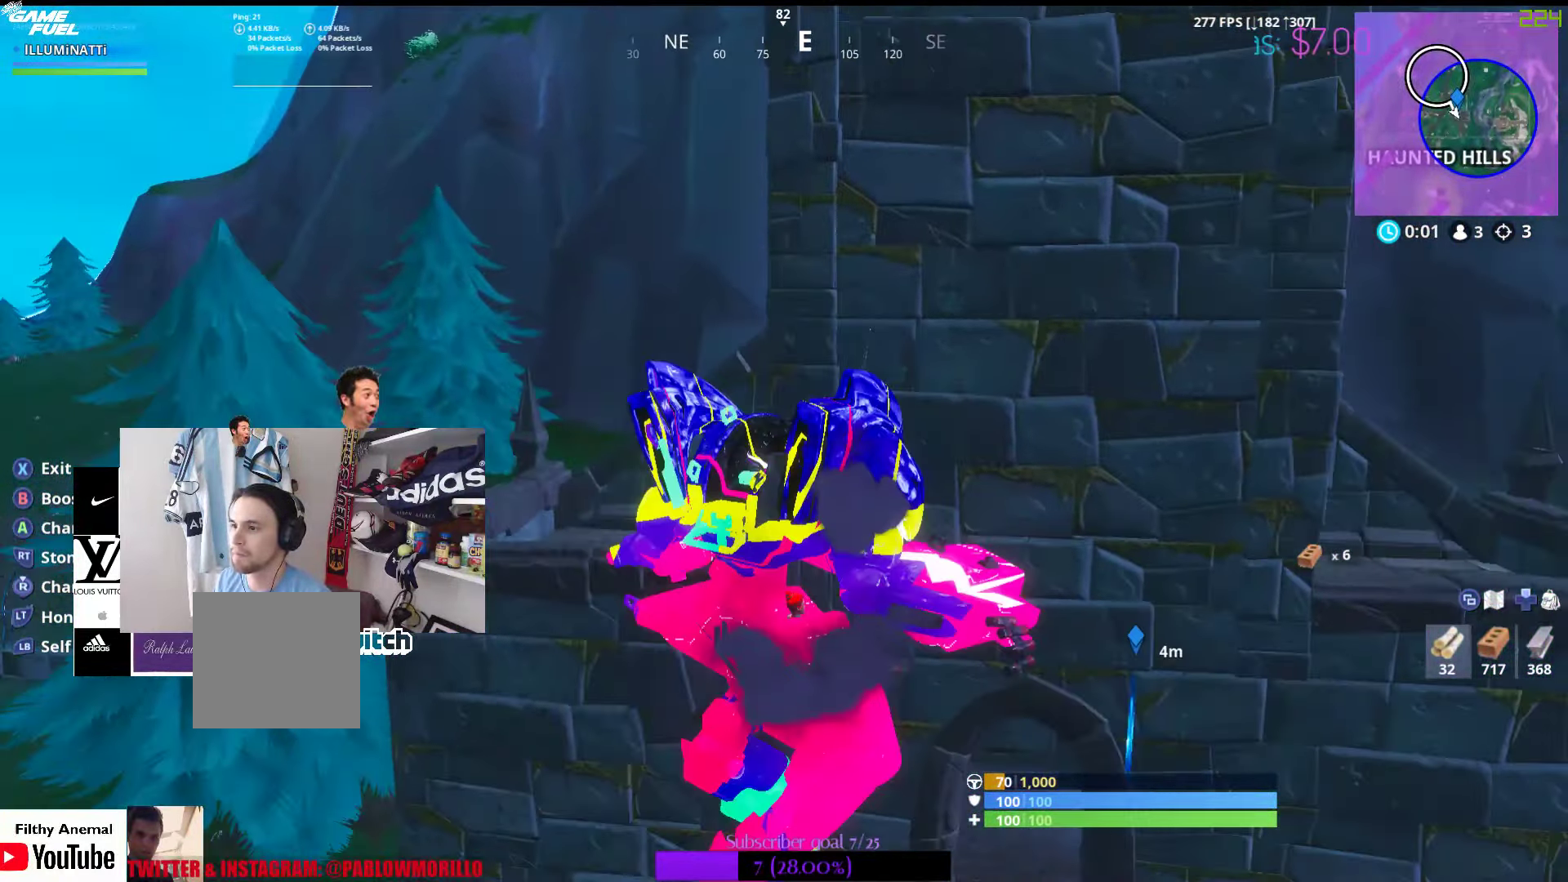
{"buttons": [], "left_stick": "right", "right_stick": "center", "events": []}
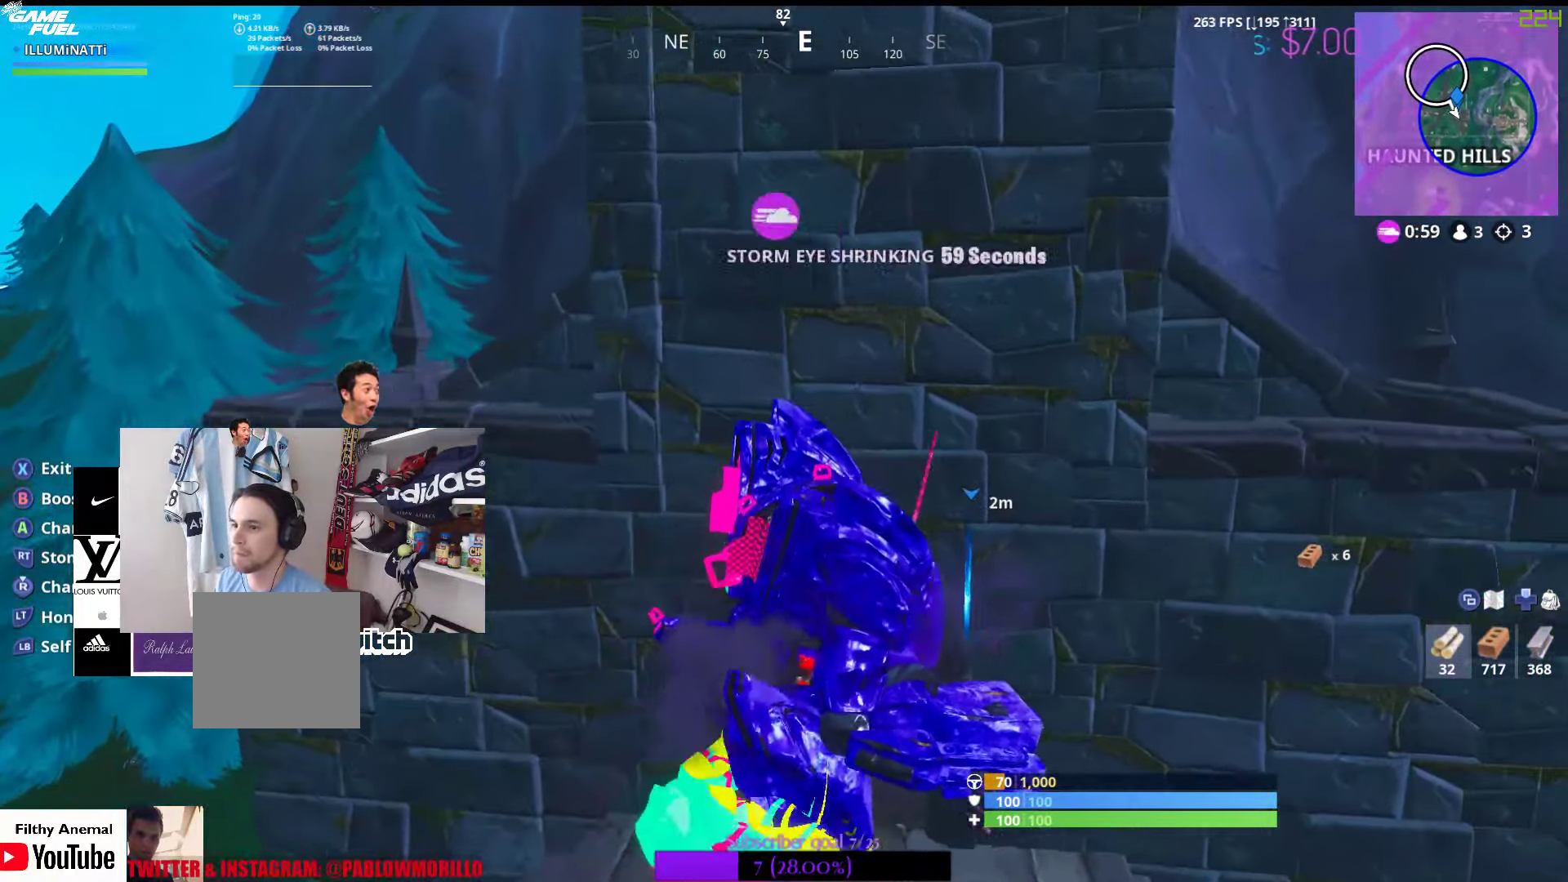
{"buttons": [], "left_stick": "up", "right_stick": "center", "events": [[184, "left_stick", "center"], [250, "Y", "down"], [317, "left_stick", "up"], [350, "Y", "up"]]}
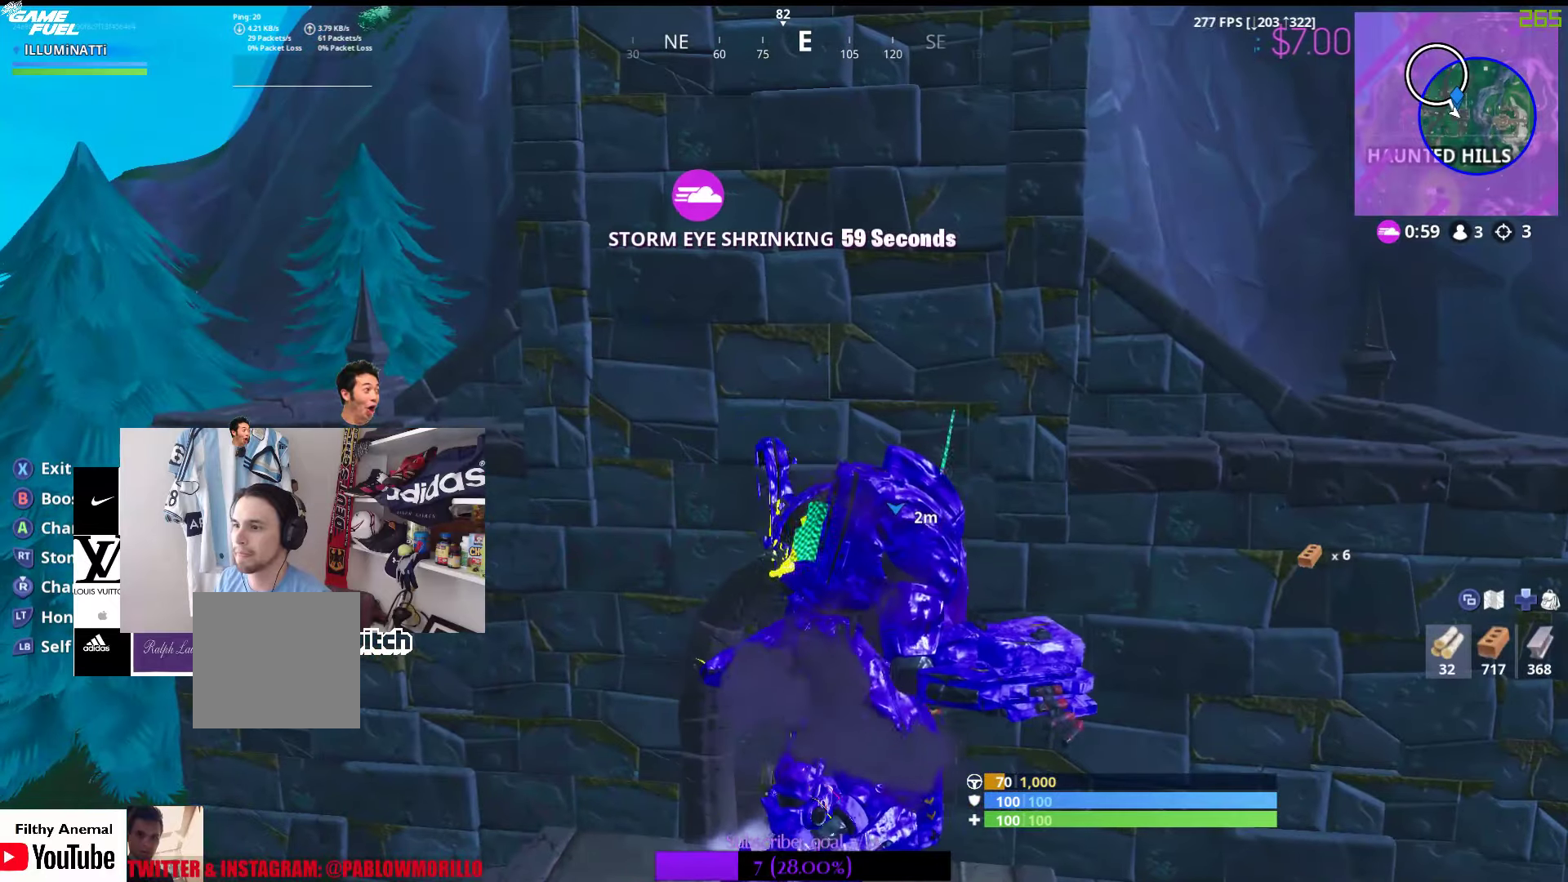
{"buttons": [], "left_stick": "center", "right_stick": "center", "events": [[67, "left_stick", "center"]]}
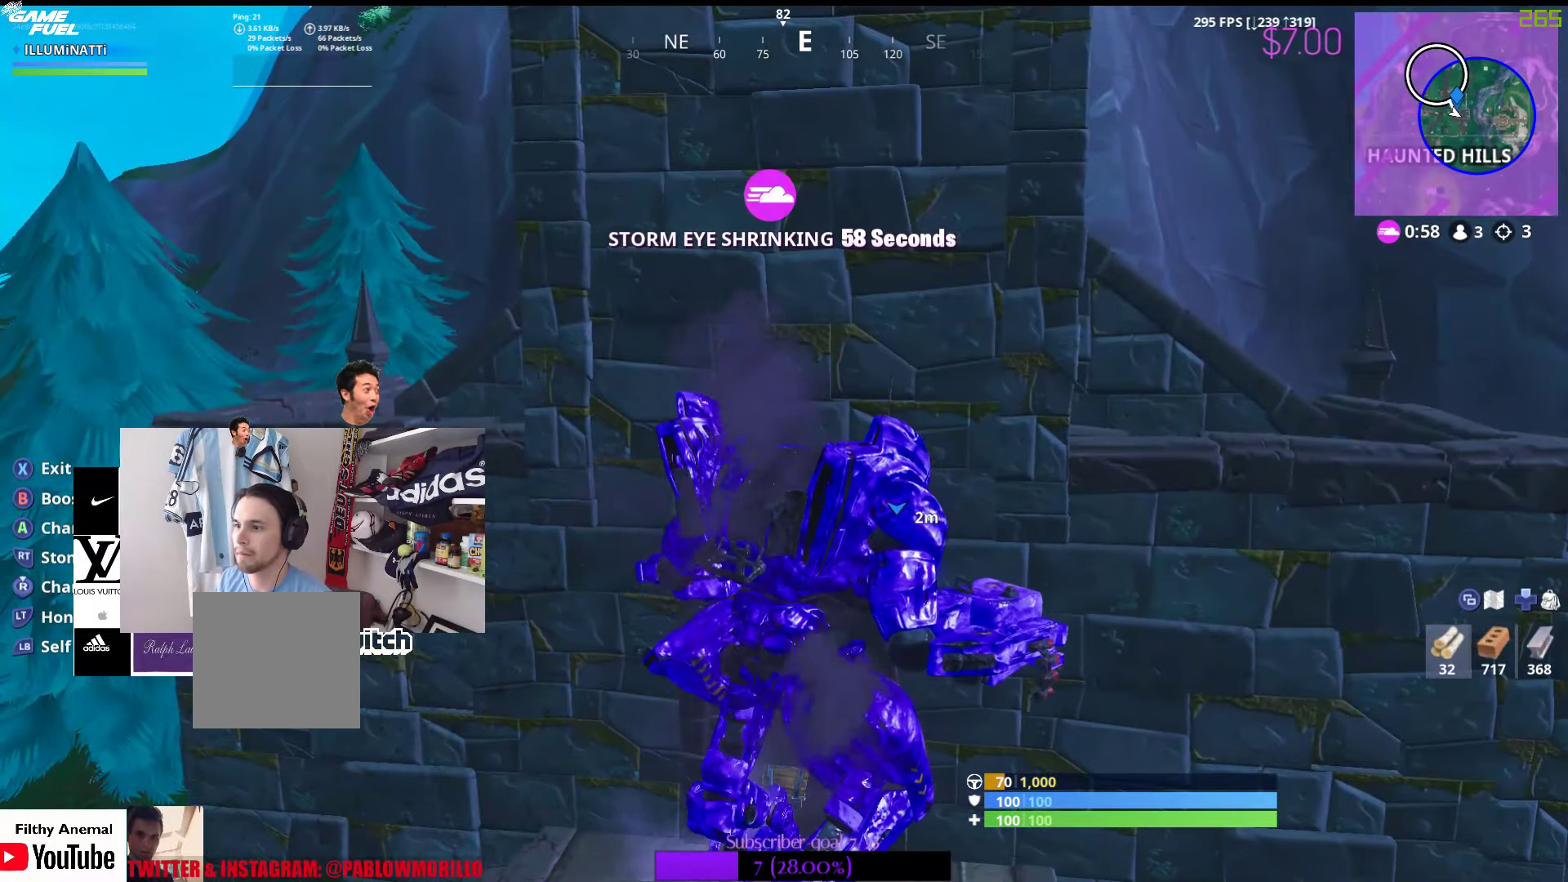
{"buttons": ["R3"], "left_stick": "center", "right_stick": "center", "events": [[384, "R3", "down"]]}
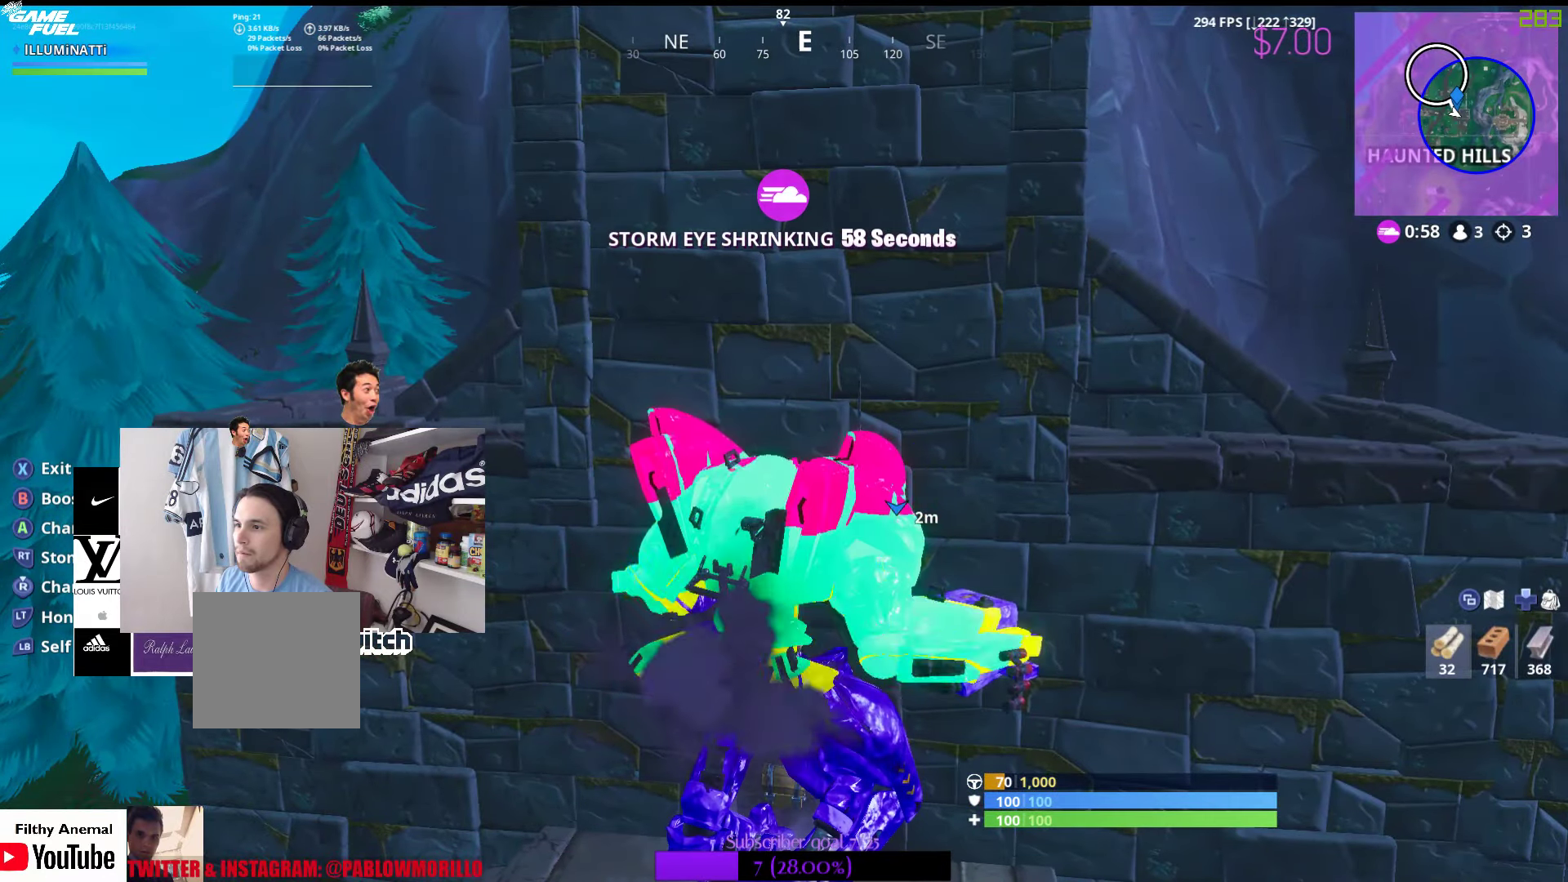
{"buttons": [], "left_stick": "center", "right_stick": "center", "events": [[50, "R3", "up"]]}
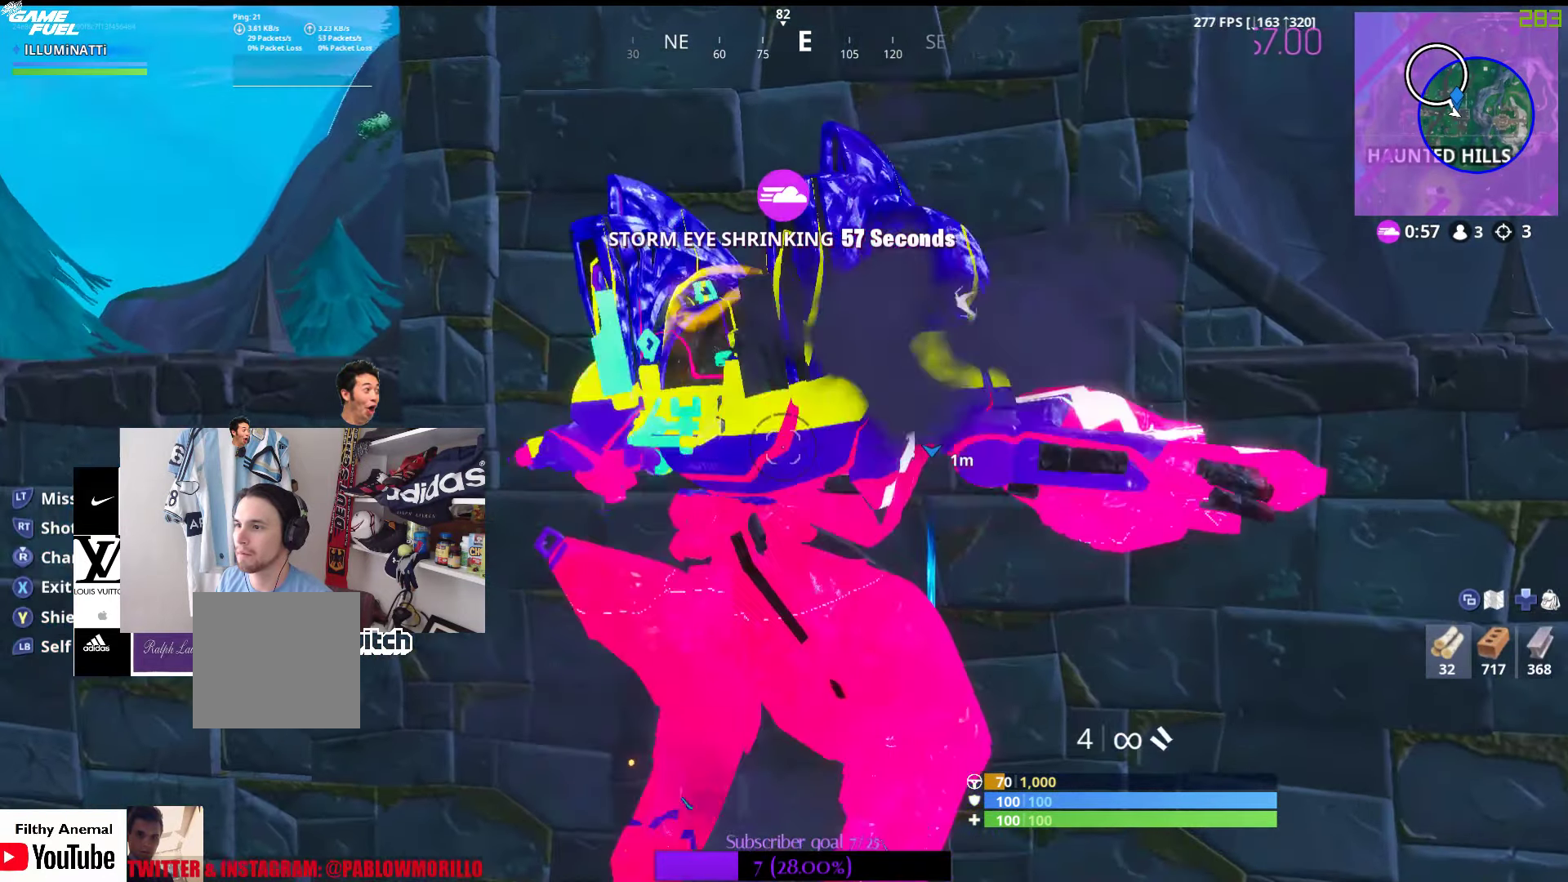
{"buttons": [], "left_stick": "center", "right_stick": "center", "events": []}
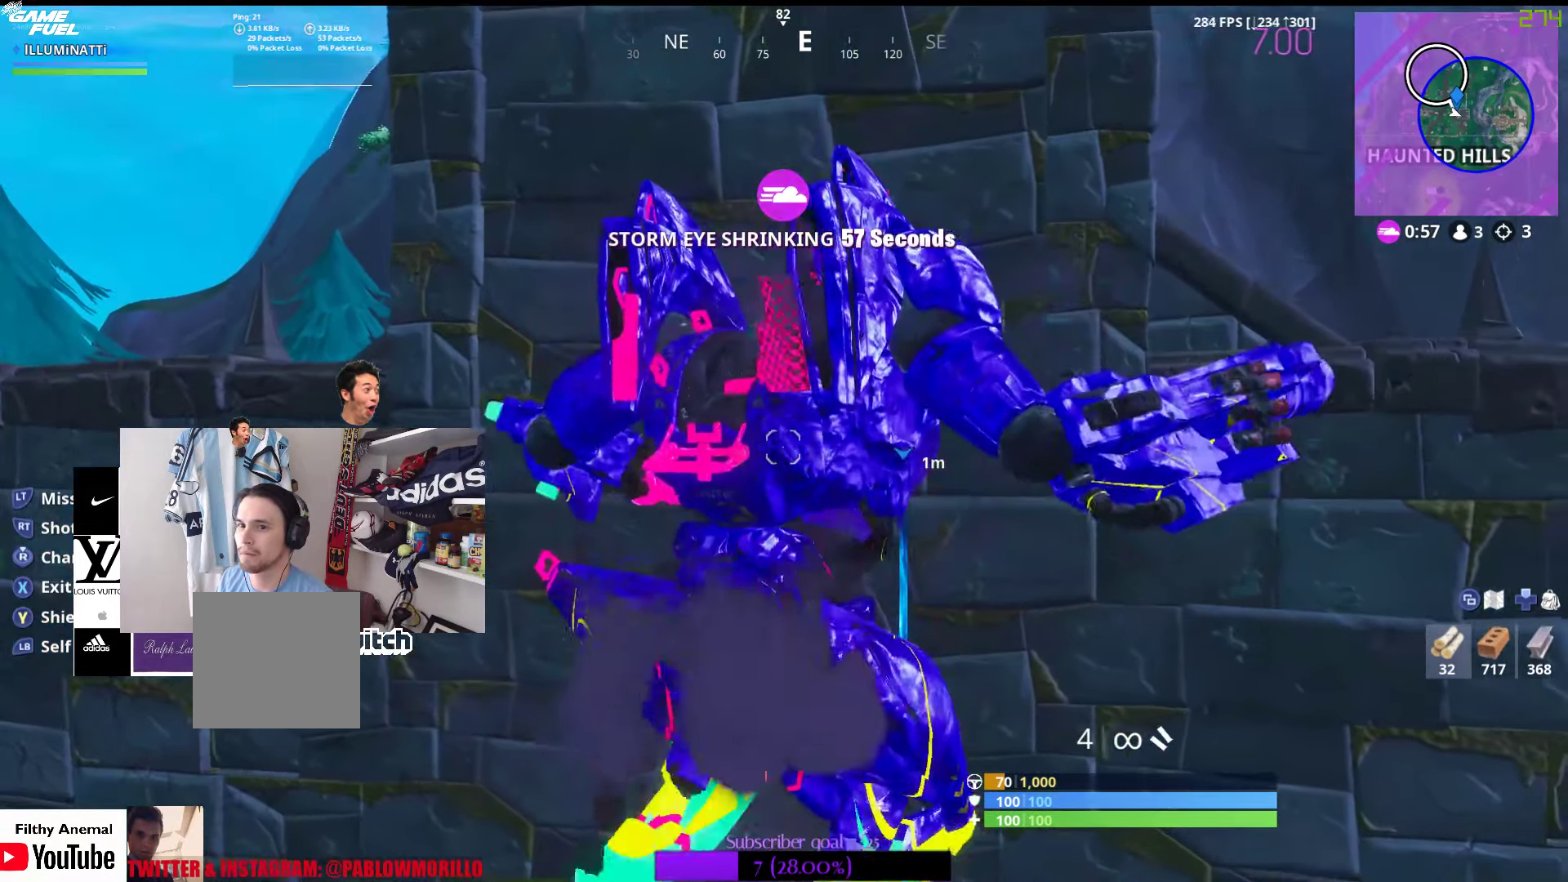
{"buttons": [], "left_stick": "center", "right_stick": "center", "events": []}
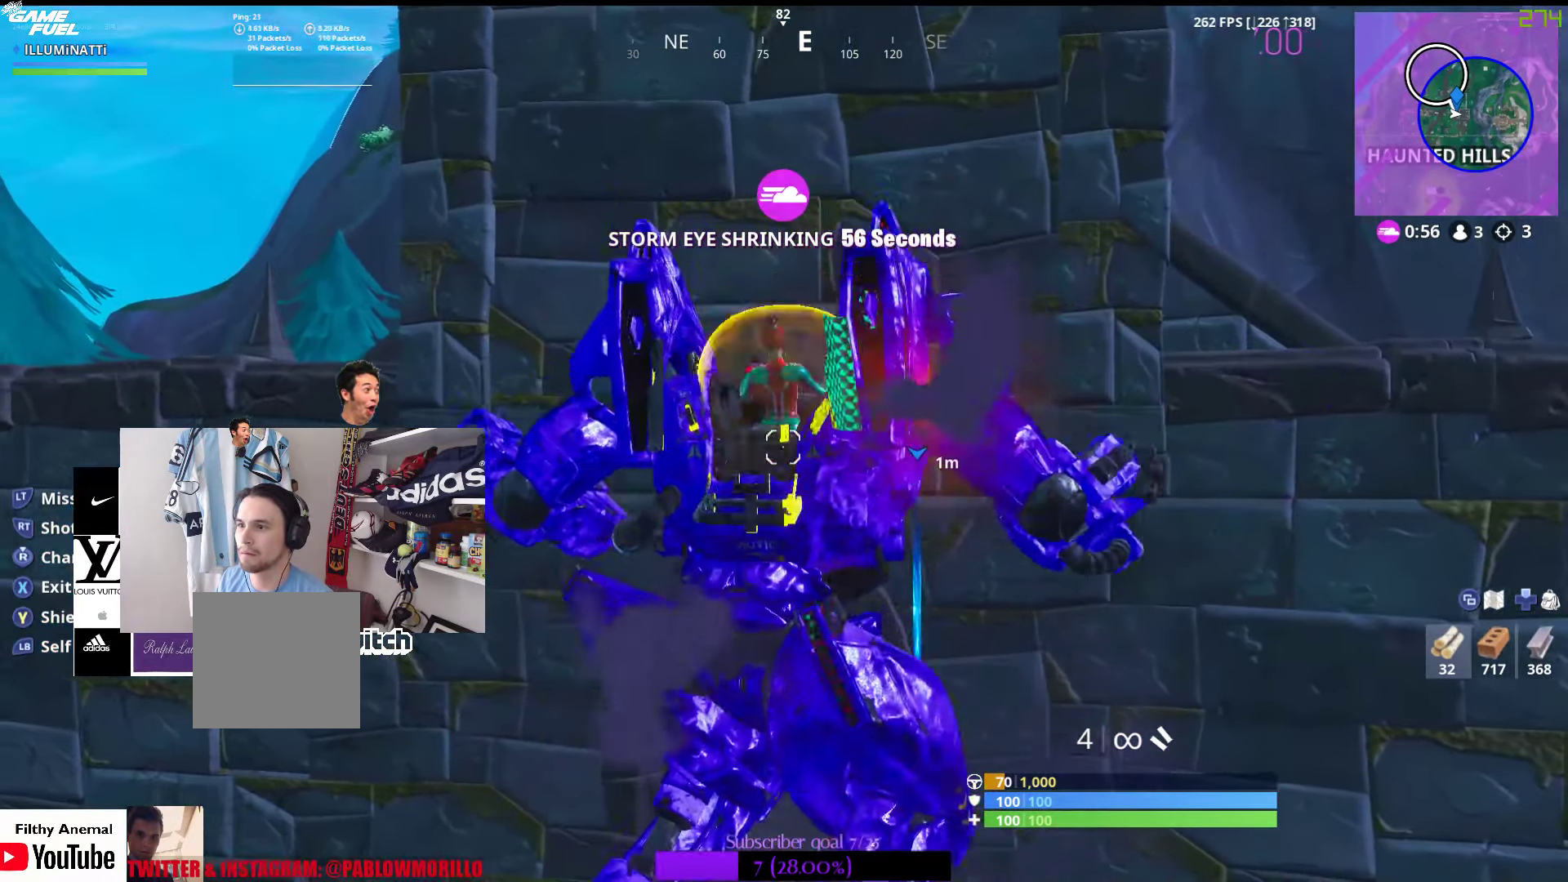
{"buttons": ["Y"], "left_stick": "center", "right_stick": "center", "events": [[17, "Y", "down"]]}
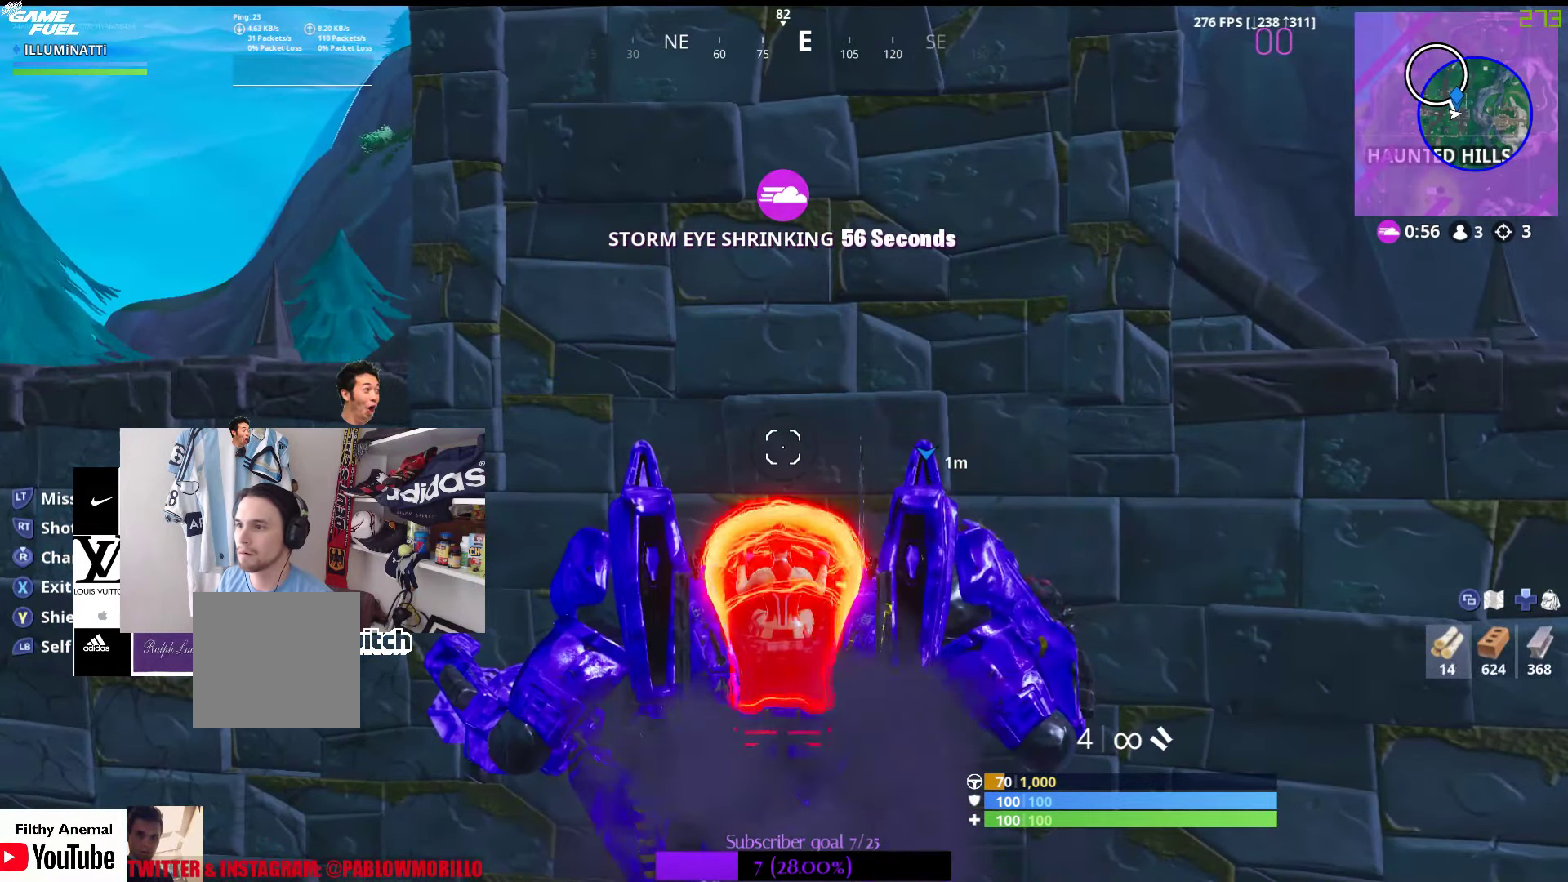
{"buttons": ["Y"], "left_stick": "center", "right_stick": "center", "events": []}
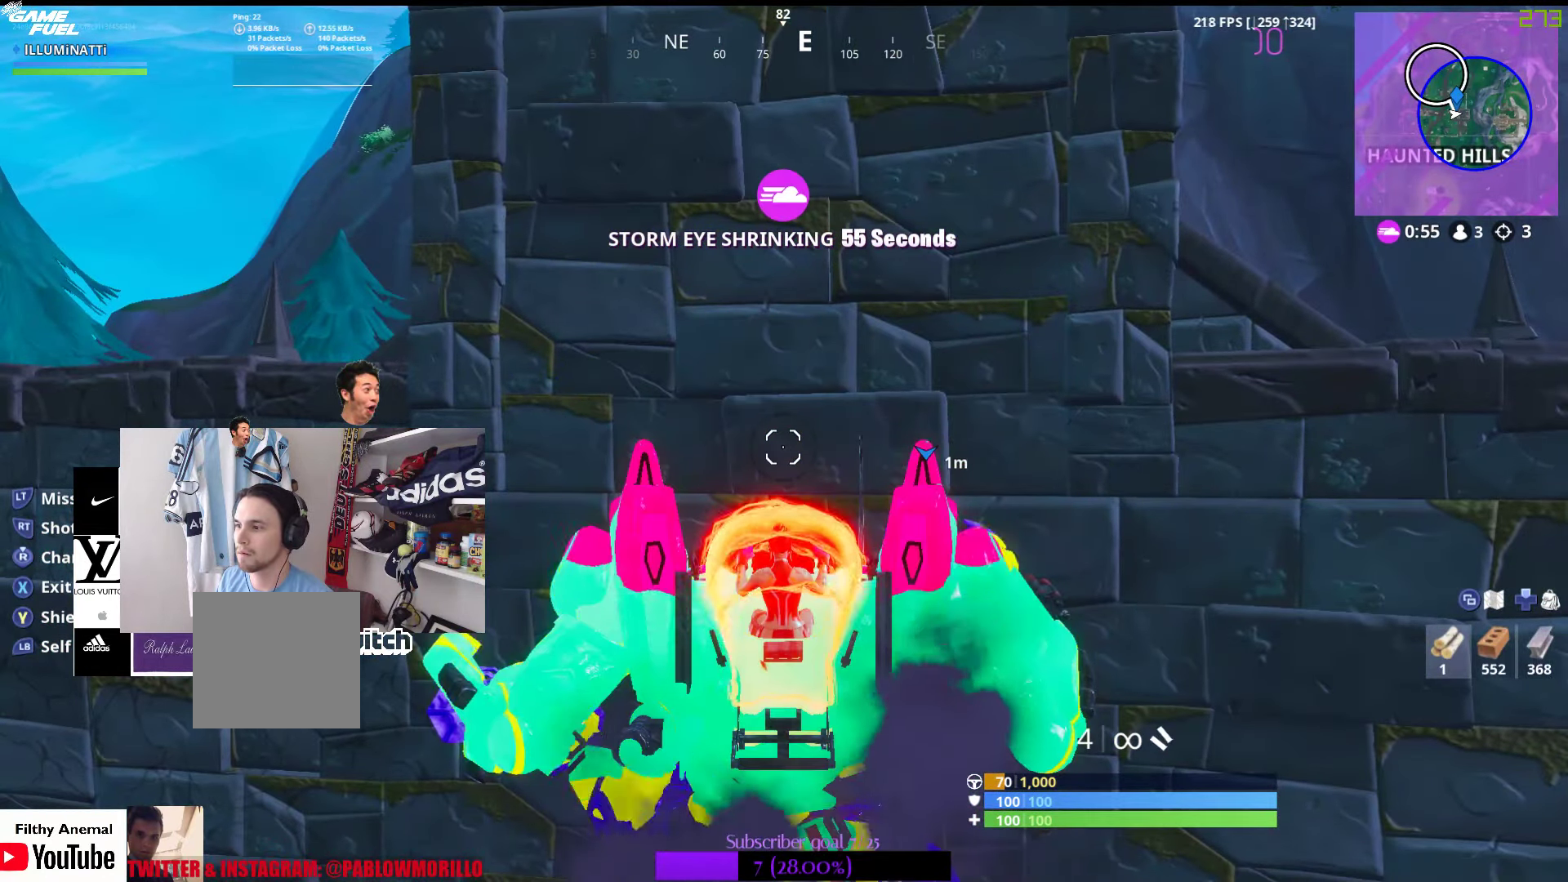
{"buttons": ["Y"], "left_stick": "center", "right_stick": "center", "events": []}
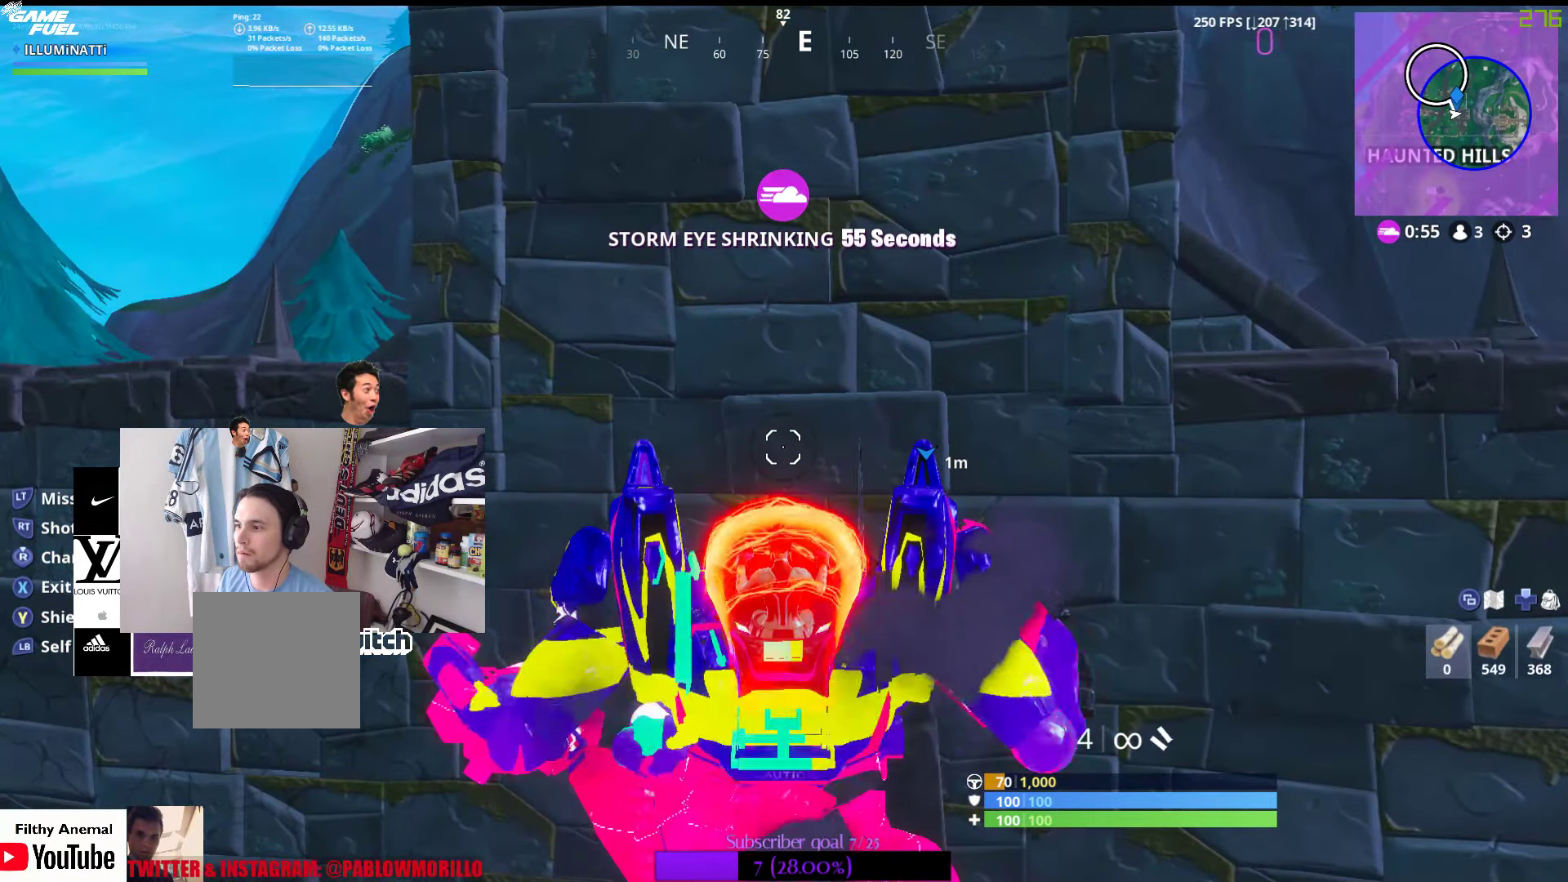
{"buttons": ["Y"], "left_stick": "center", "right_stick": "center", "events": []}
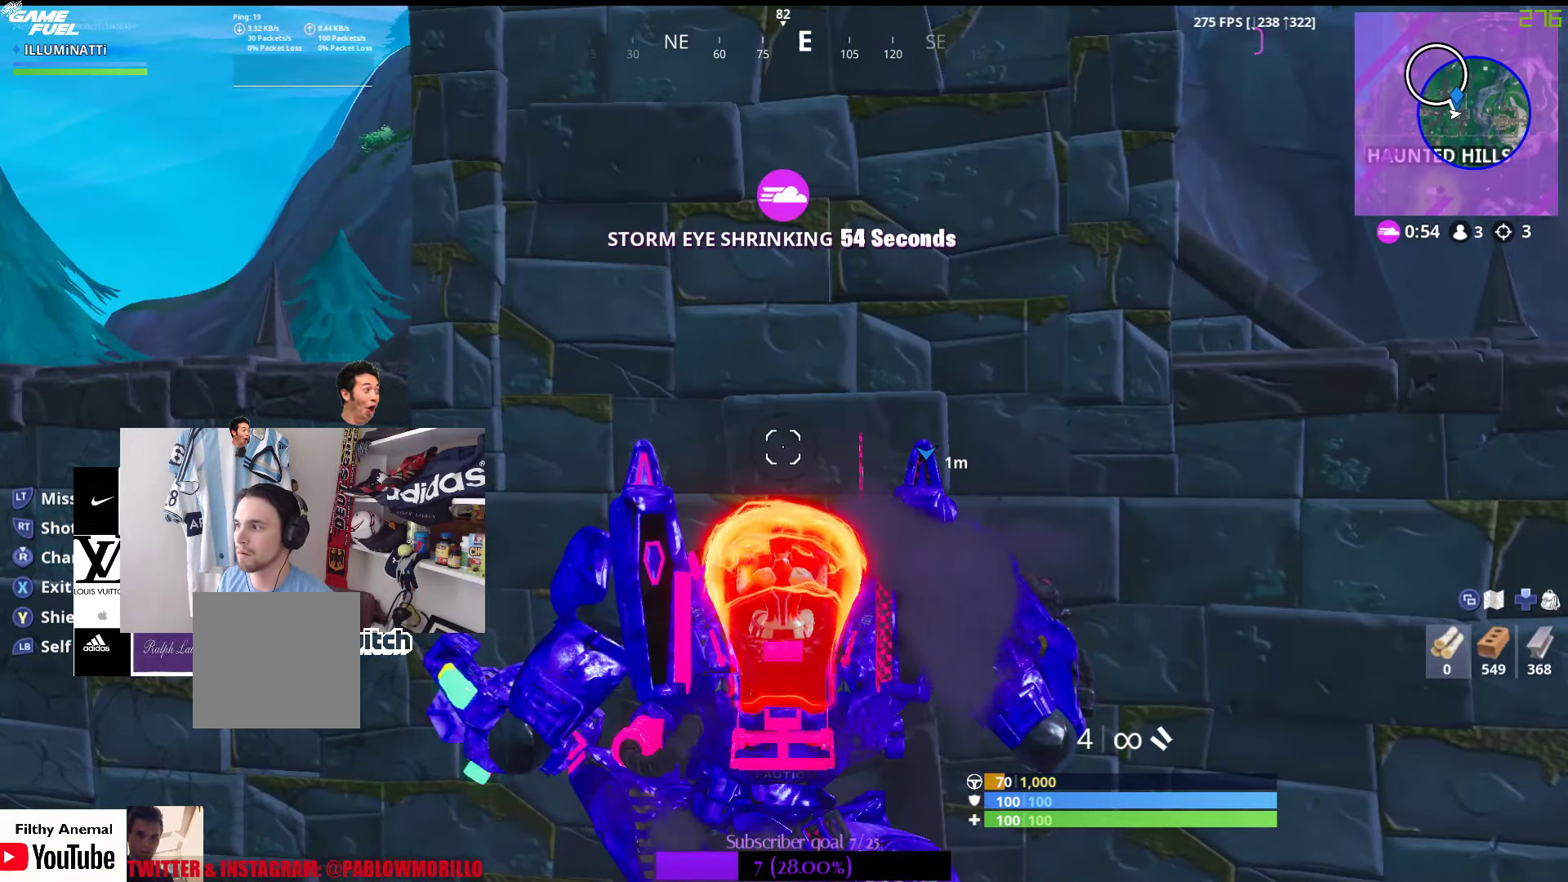
{"buttons": ["Y"], "left_stick": "center", "right_stick": "center", "events": []}
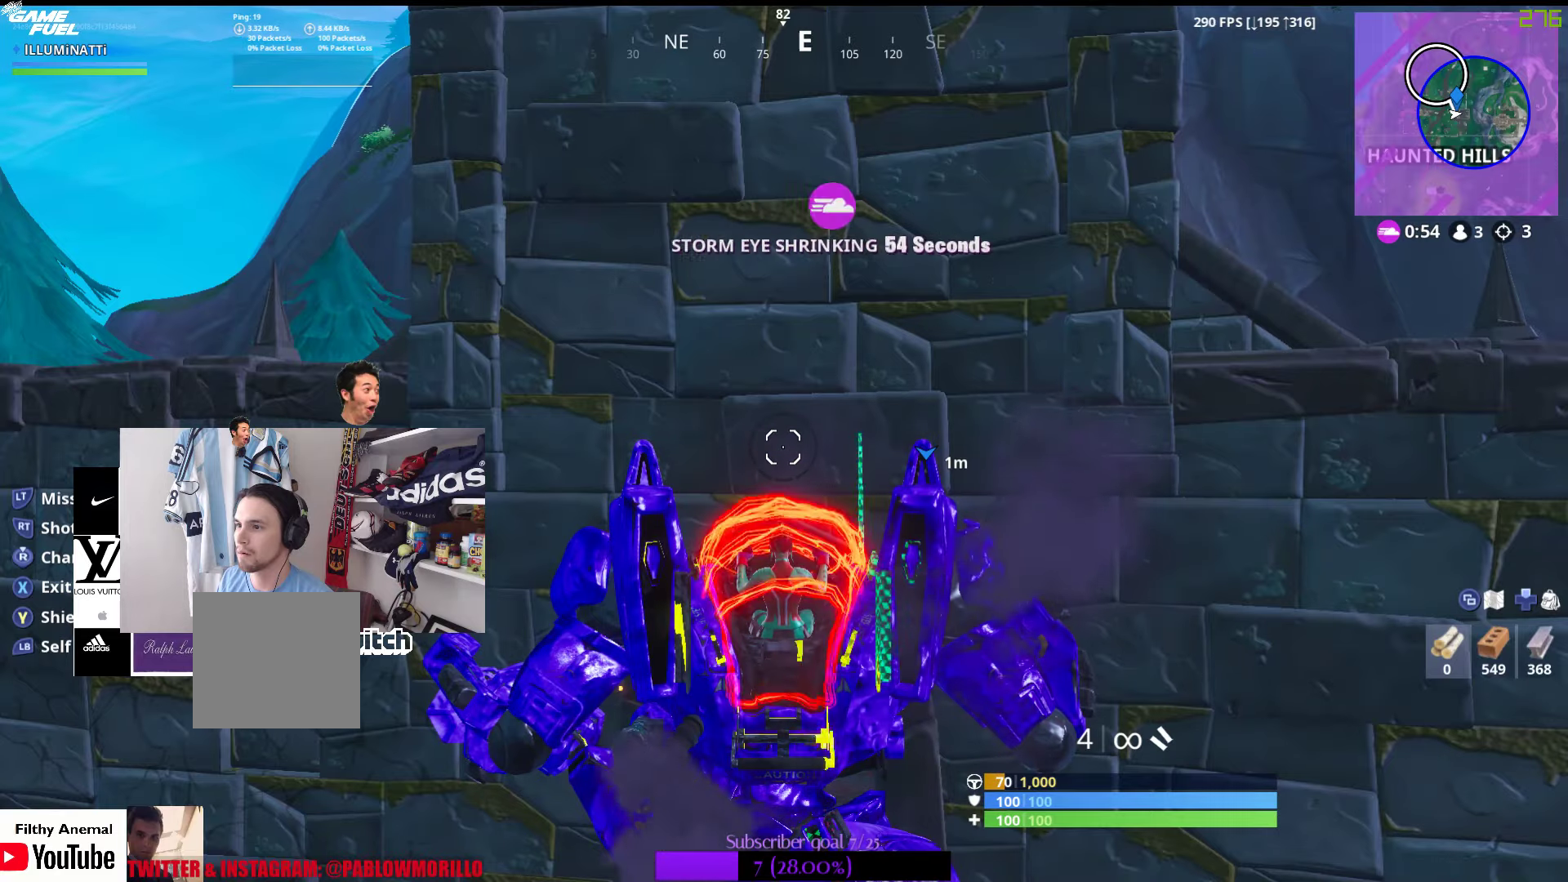
{"buttons": ["Y"], "left_stick": "center", "right_stick": "center", "events": []}
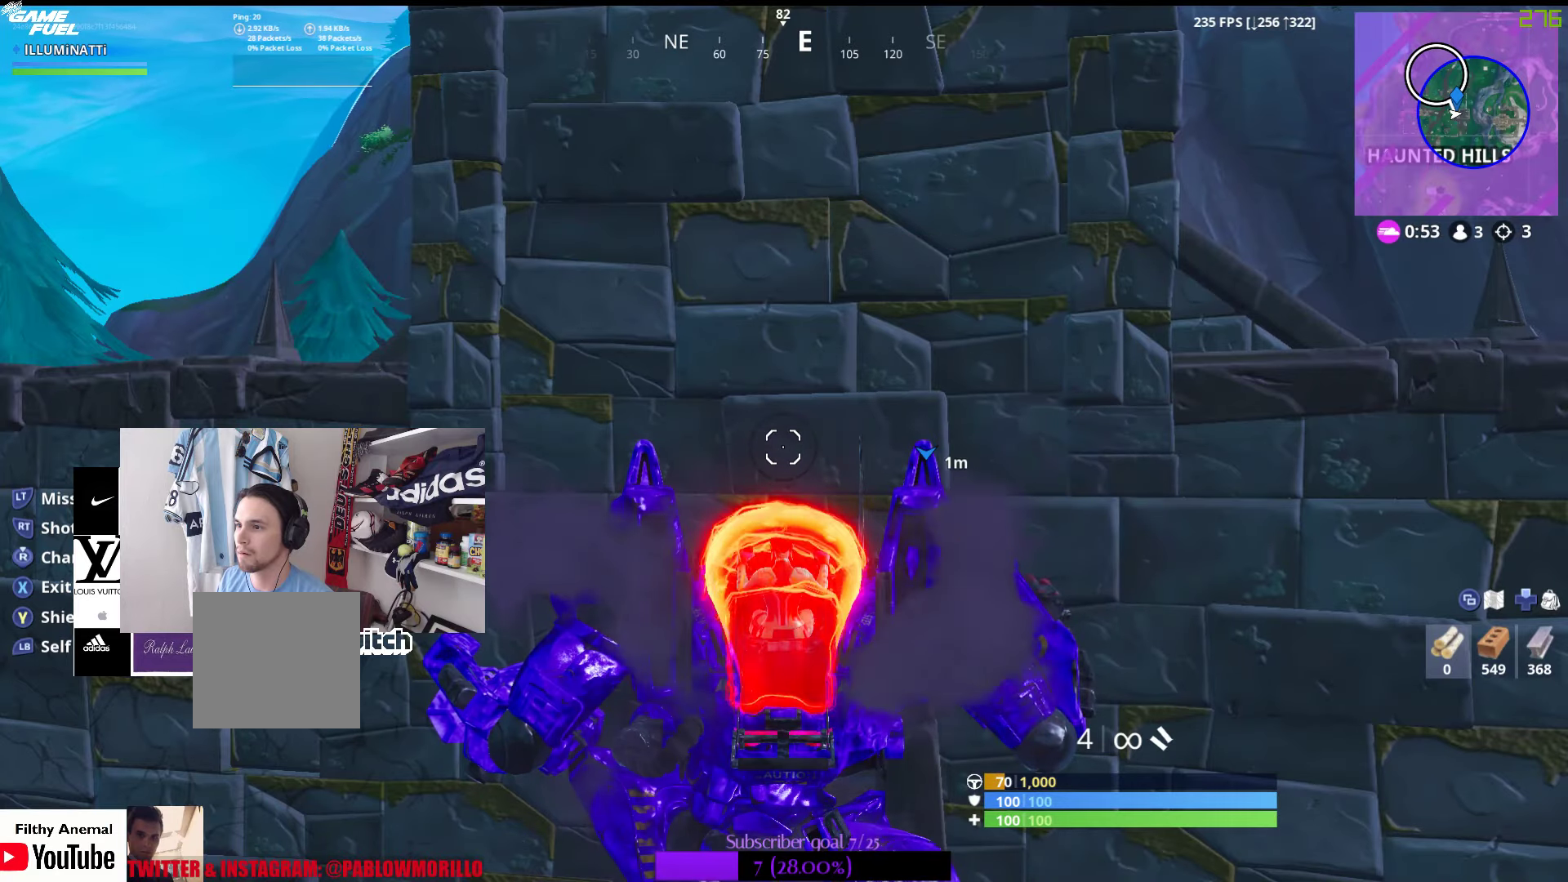
{"buttons": ["Y"], "left_stick": "center", "right_stick": "center", "events": []}
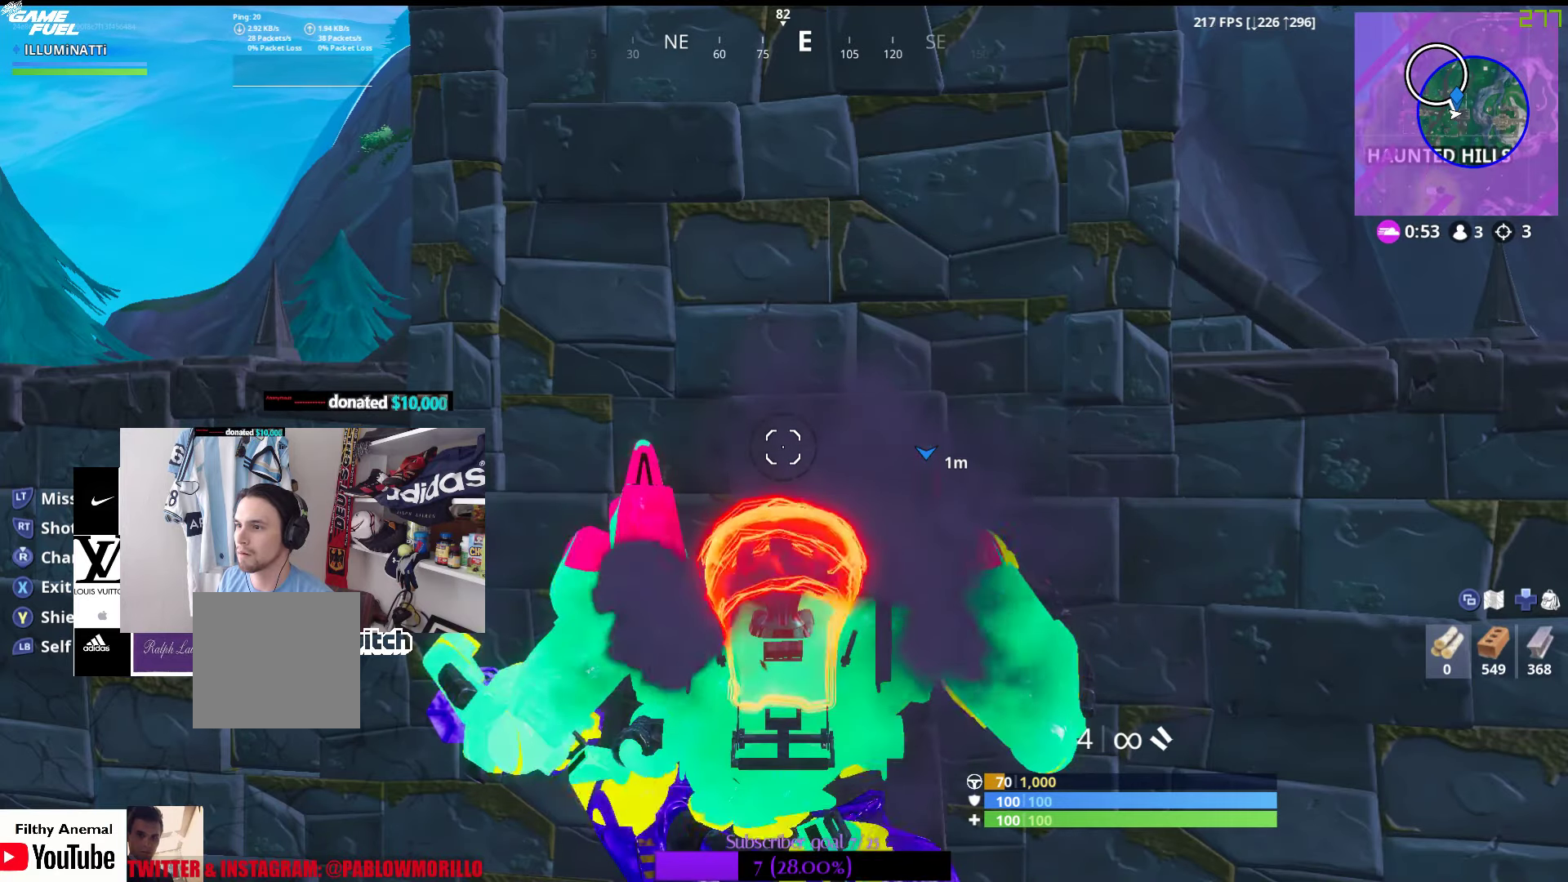
{"buttons": ["Y"], "left_stick": "center", "right_stick": "center", "events": []}
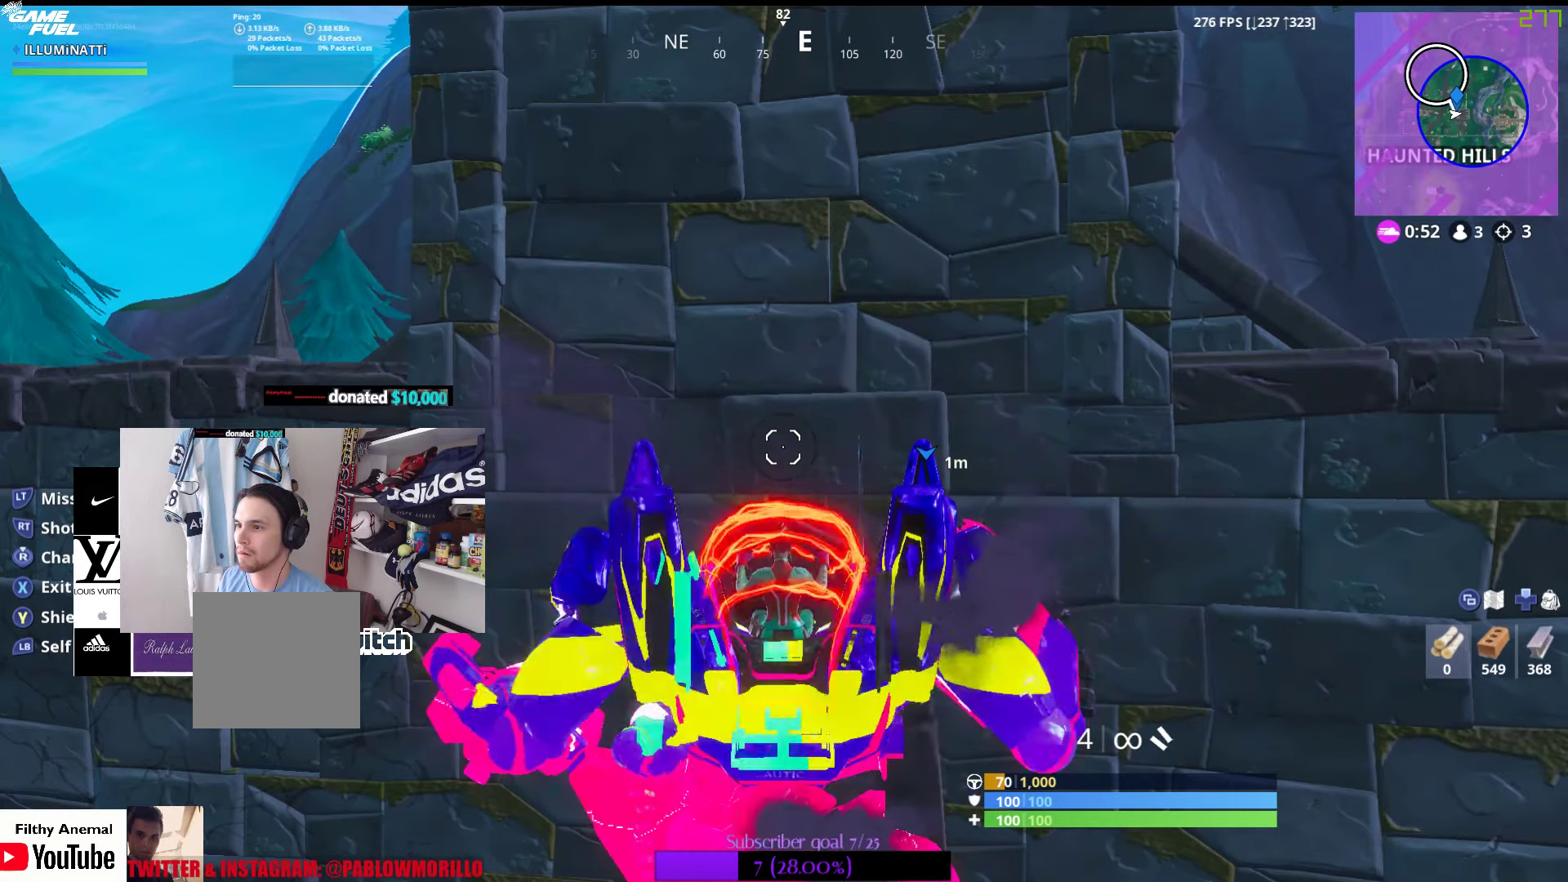
{"buttons": ["Y"], "left_stick": "center", "right_stick": "center", "events": []}
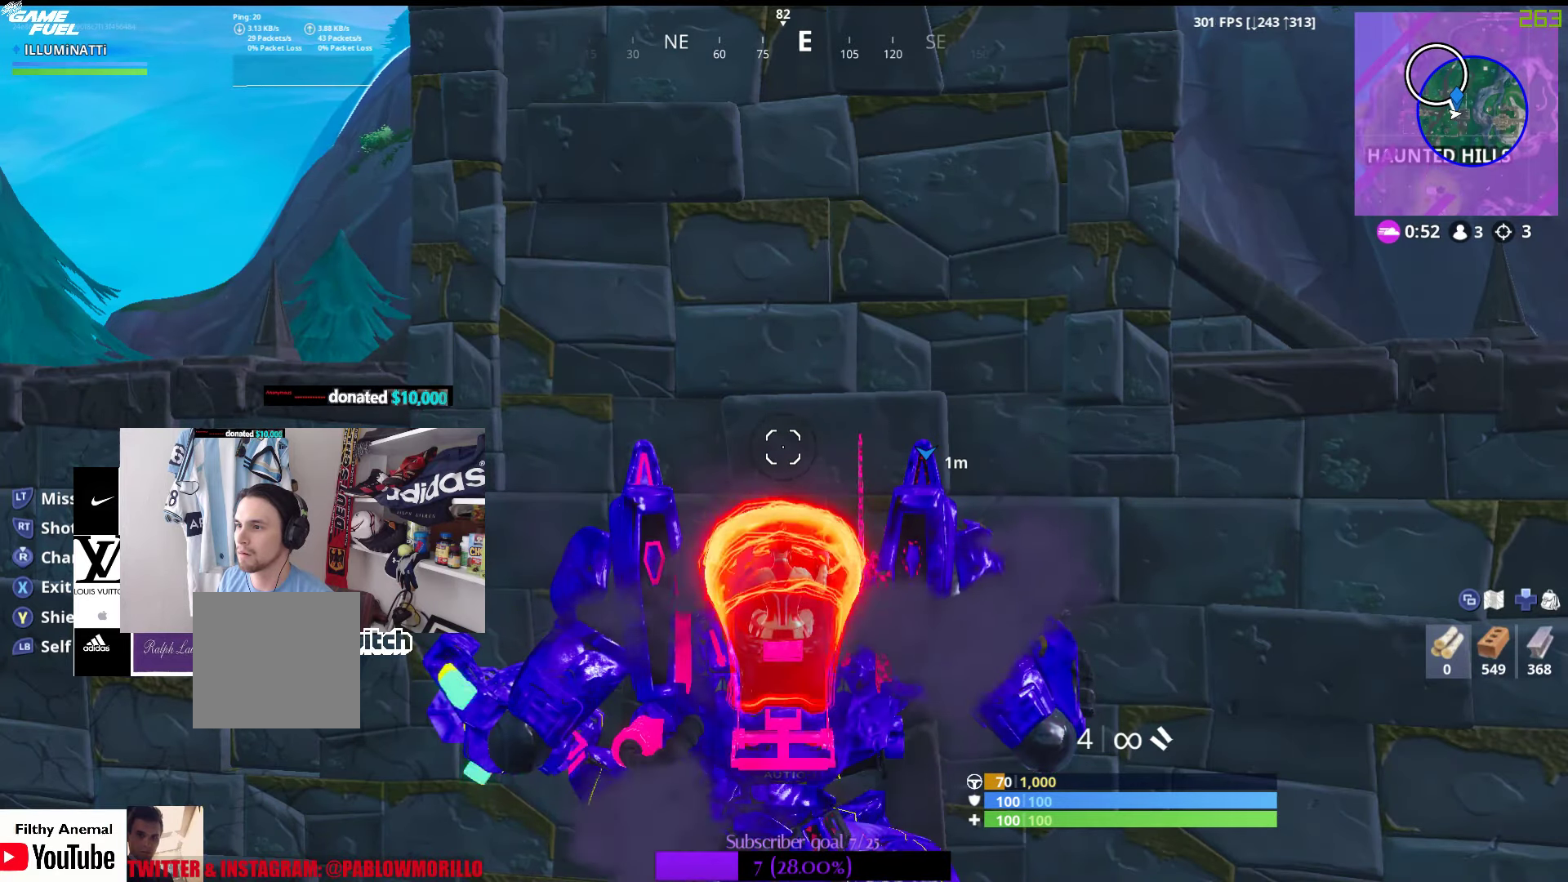
{"buttons": ["Y"], "left_stick": "center", "right_stick": "center", "events": []}
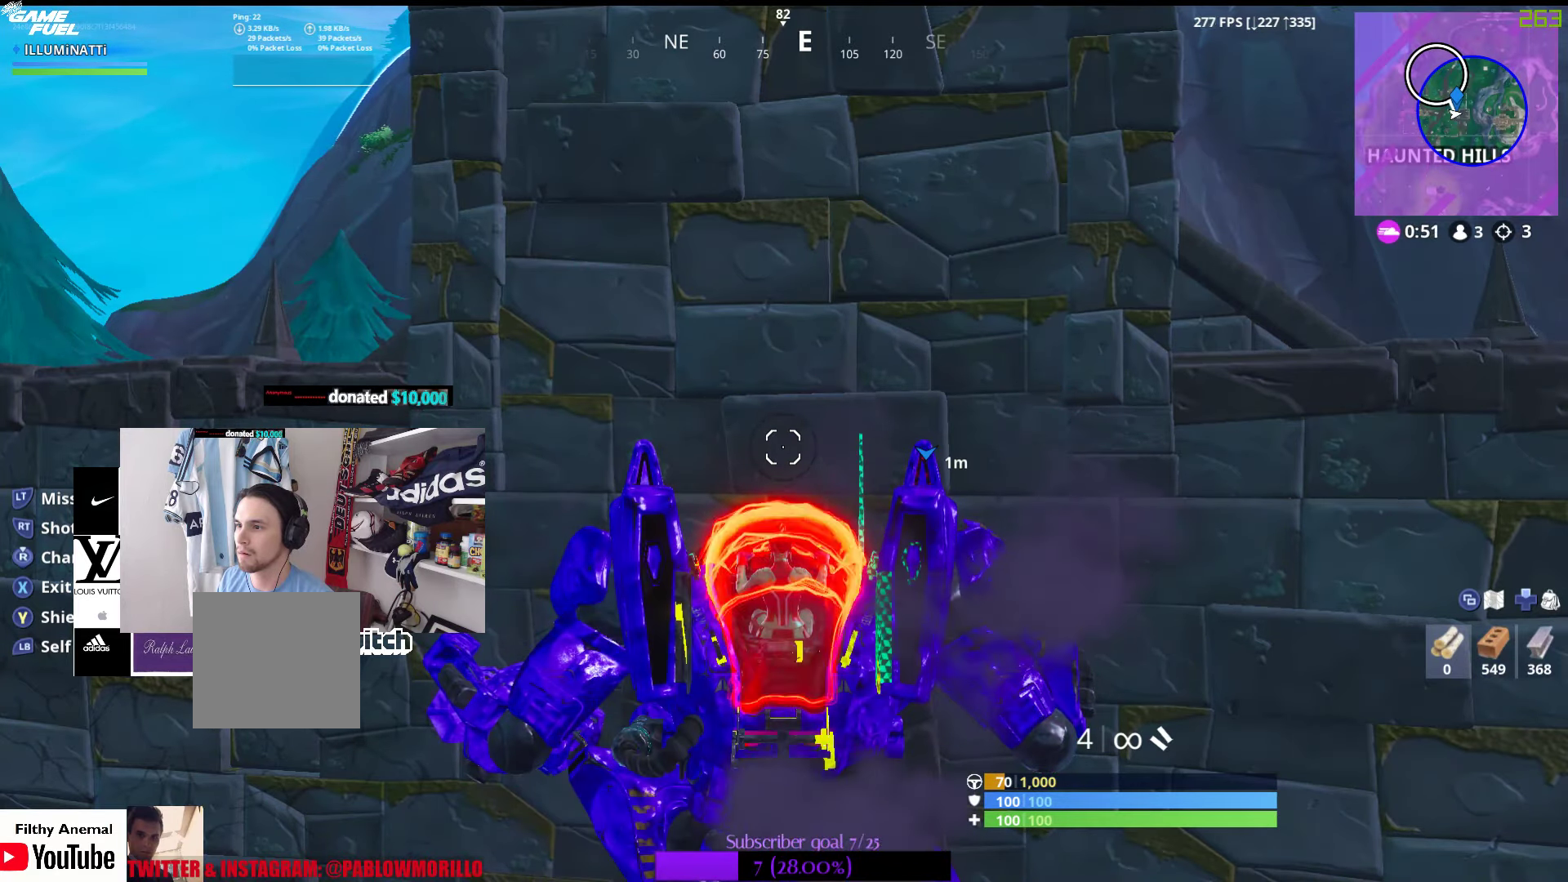
{"buttons": ["Y"], "left_stick": "center", "right_stick": "center", "events": []}
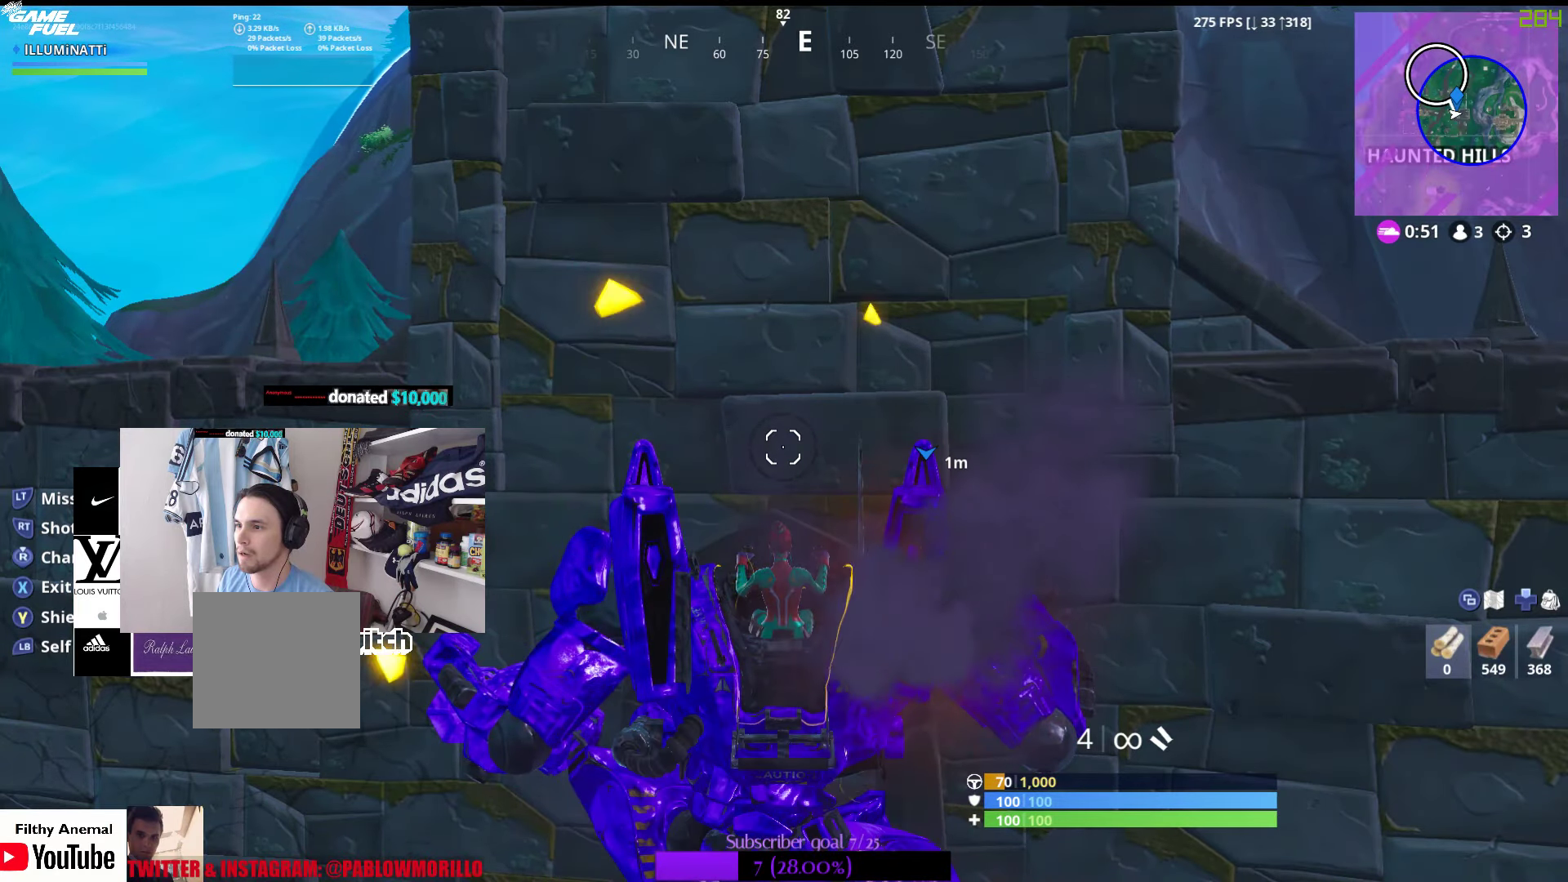
{"buttons": ["Y"], "left_stick": "center", "right_stick": "center", "events": [[283, "Y", "up"], [433, "Y", "down"]]}
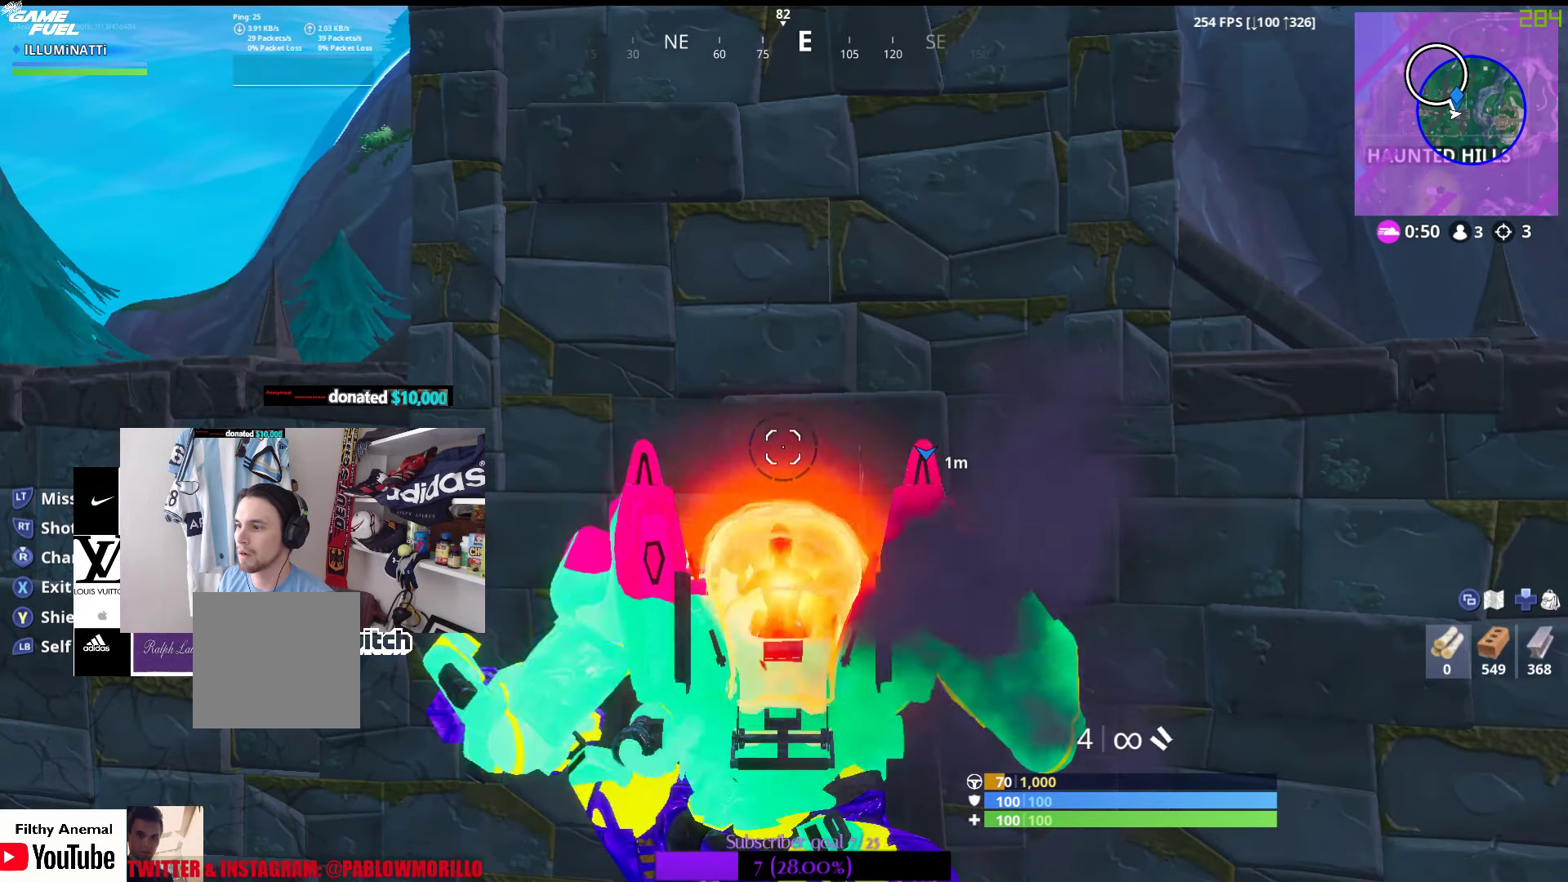
{"buttons": ["Y"], "left_stick": "center", "right_stick": "center", "events": []}
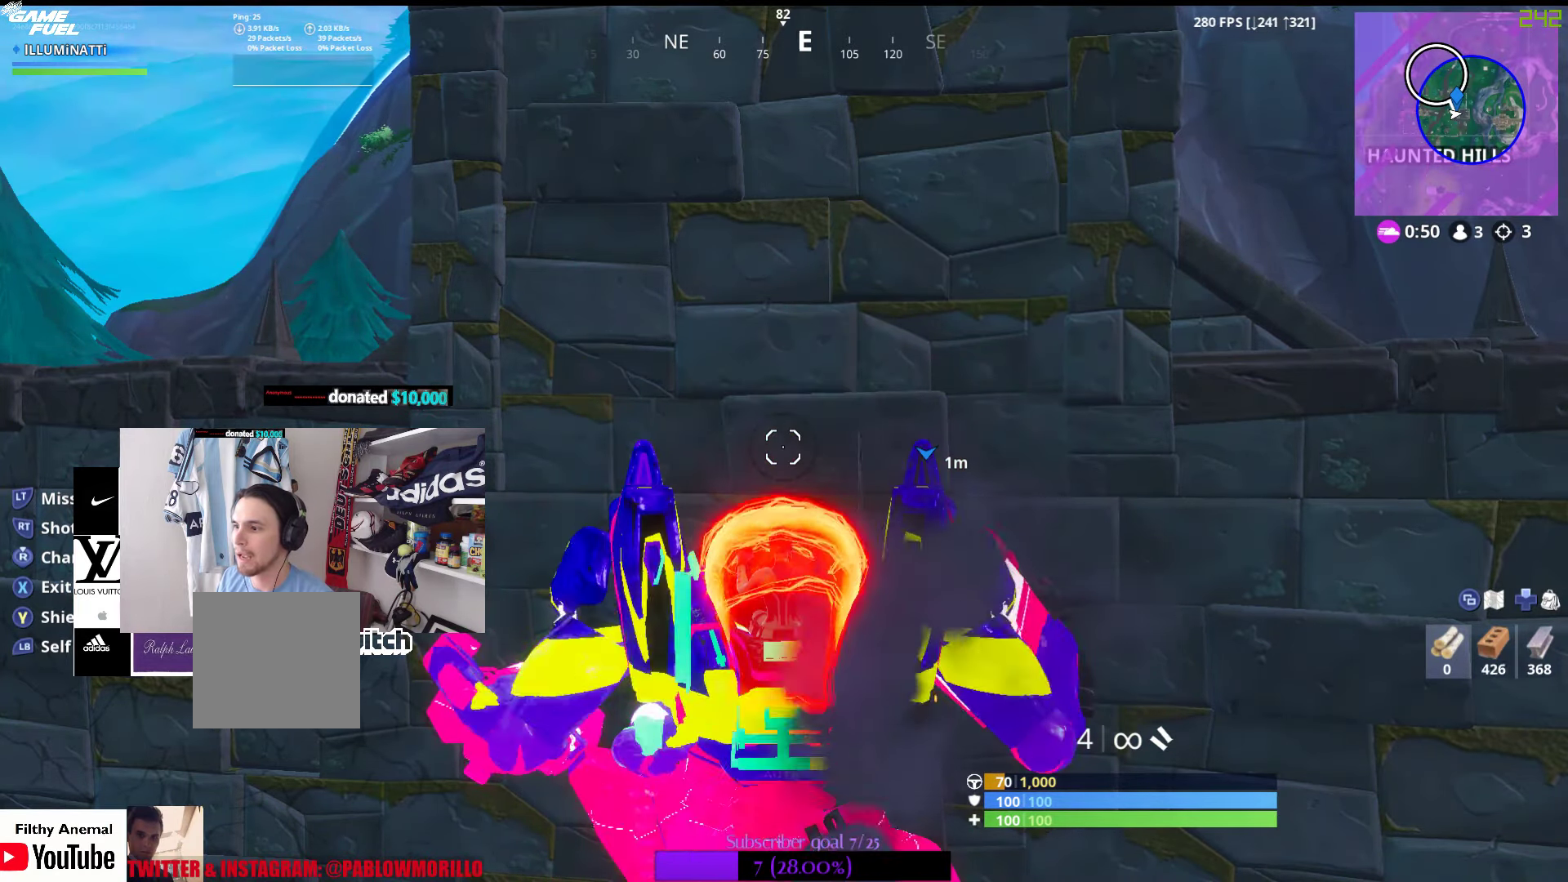
{"buttons": ["Y"], "left_stick": "center", "right_stick": "center", "events": []}
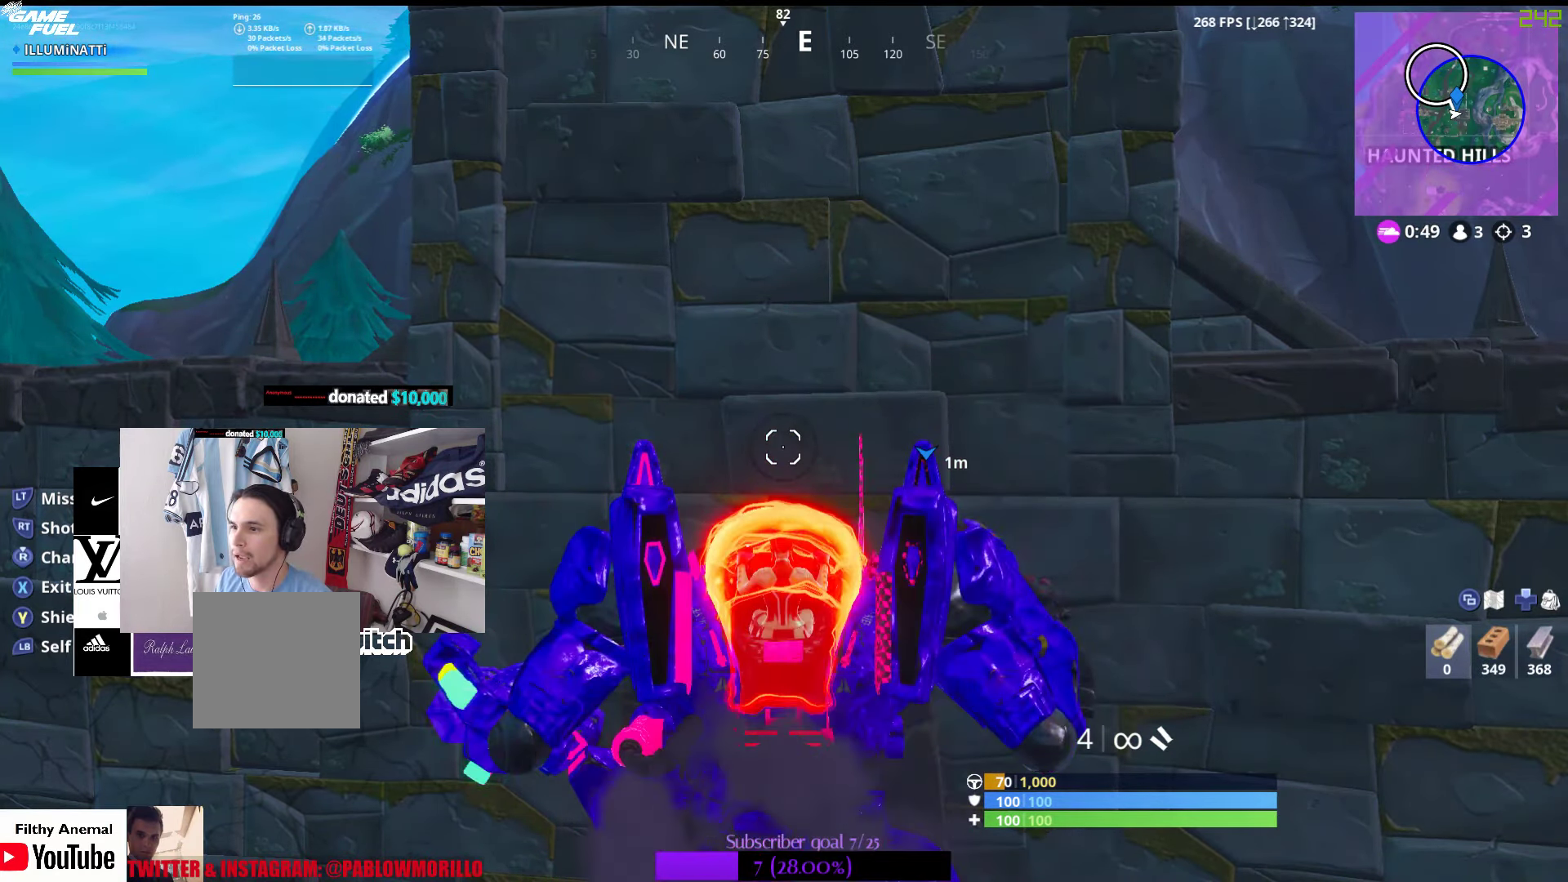
{"buttons": ["Y"], "left_stick": "center", "right_stick": "center", "events": []}
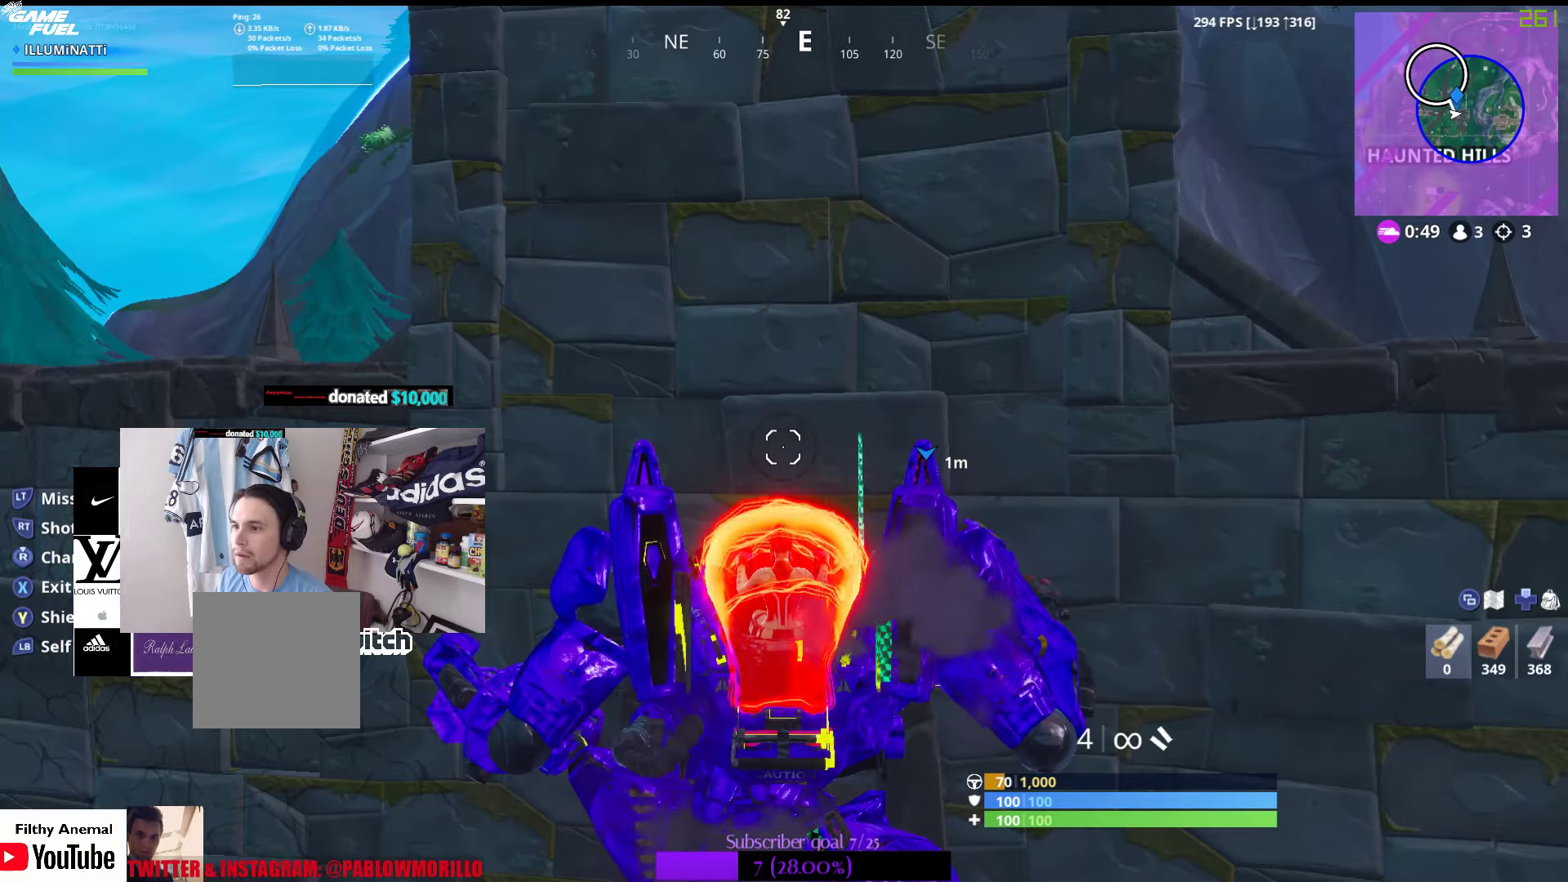
{"buttons": ["Y"], "left_stick": "center", "right_stick": "center", "events": []}
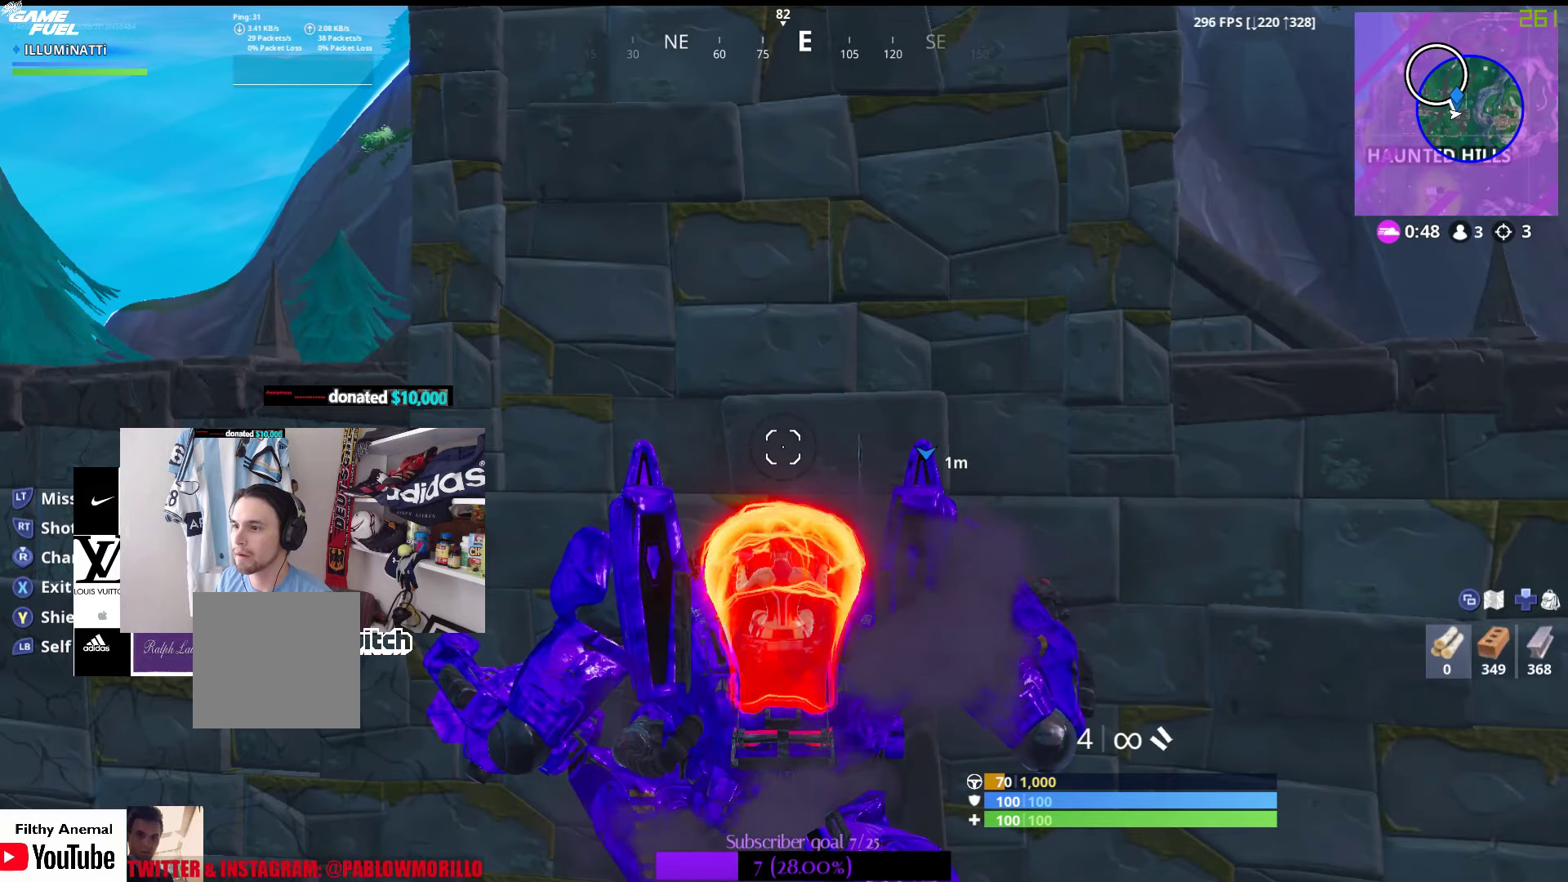
{"buttons": ["Y"], "left_stick": "center", "right_stick": "center", "events": []}
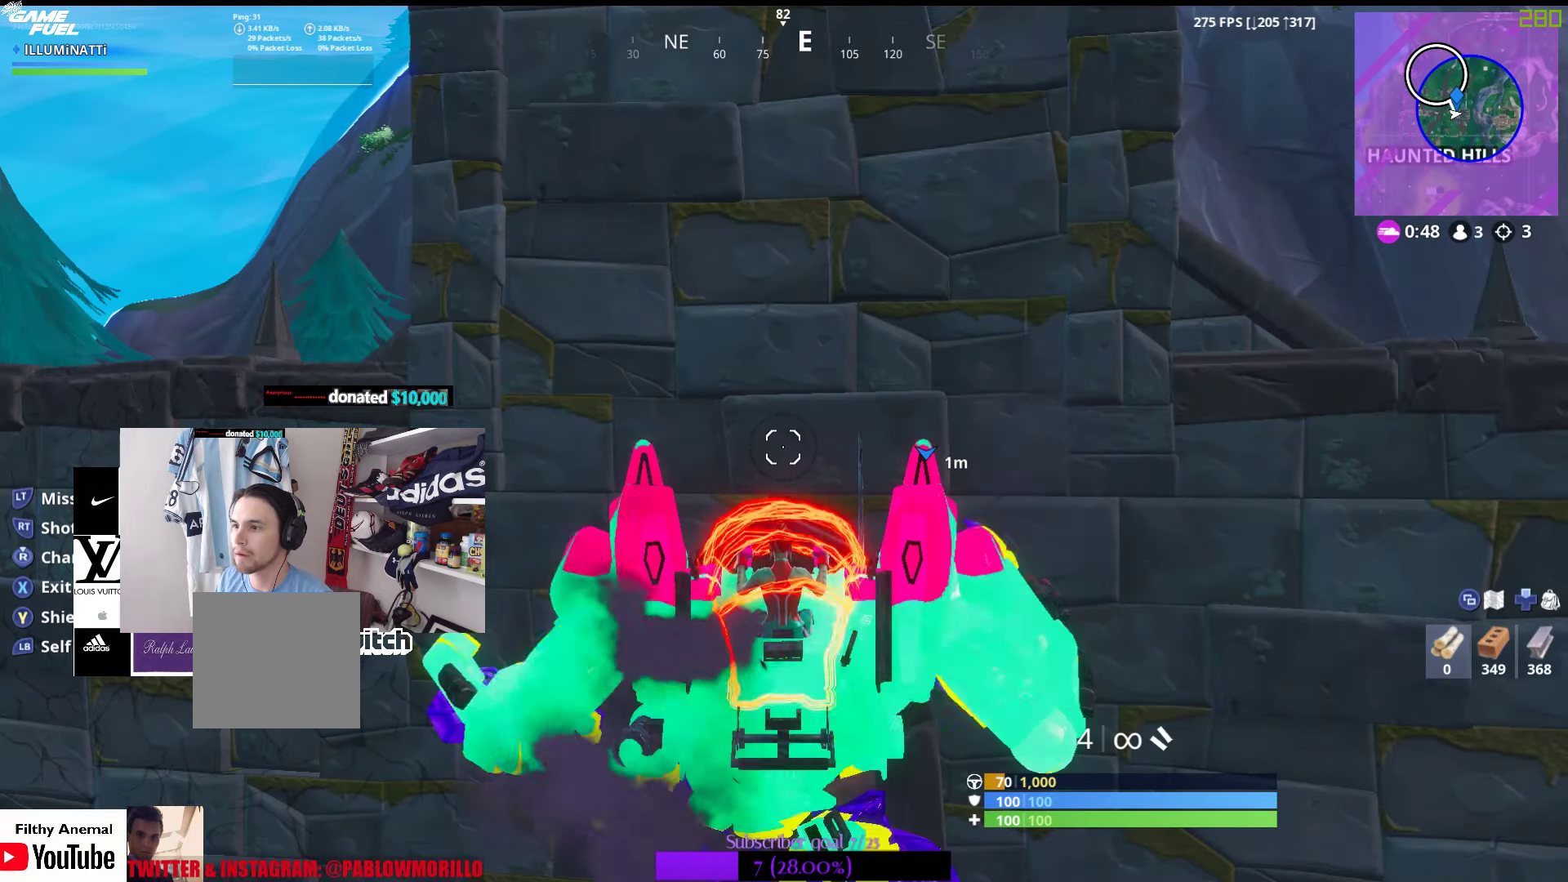
{"buttons": ["Y"], "left_stick": "center", "right_stick": "center", "events": []}